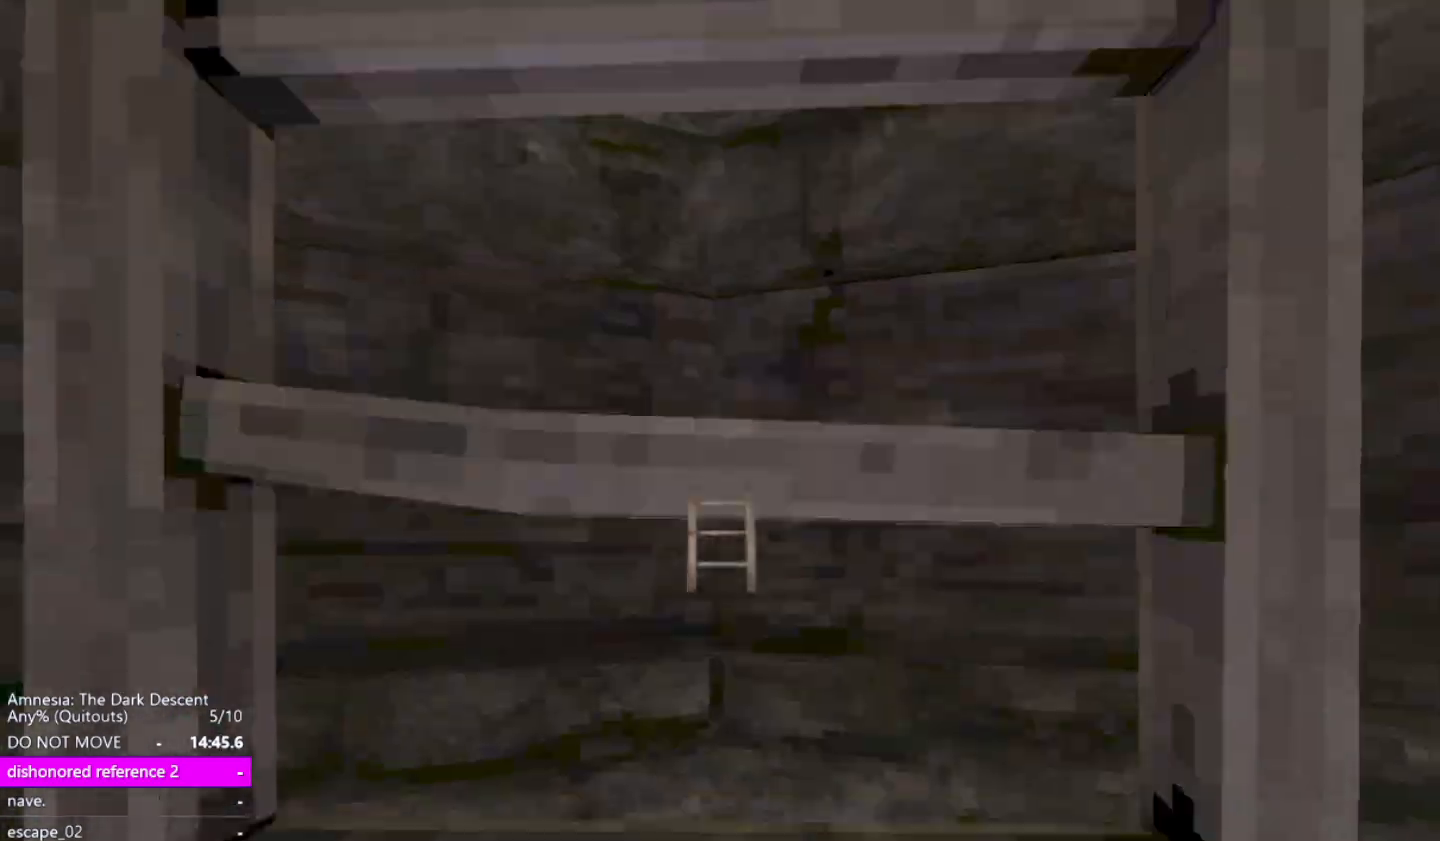
Gameplay with keyboard and mouse; each line is a JSON object with the keys and mouse buttons held at the frame after it. "events" lists presses ("down") and releases ("up") of "a", "alt", "ctrl", "d", "down", "escape", "f4", "return", "s", "shift", "space", "tab", "up", "w", "mouse_left" and "mouse_right" between this image and that frame as [ms after this image, input, new state], when the widget could be followed in between. "mouse_left", "mouse_right" = the "left", "right" buttons of the "mouse" list. No other keys are recorded. Mouse movement is not recorded. Not read: other_keys.
{"keys": ["shift", "up", "w"], "mouse": [], "events": [[133, "mouse_left", "down"], [133, "up", "down"], [233, "mouse_left", "up"], [283, "up", "up"], [417, "mouse_left", "down"], [467, "mouse_left", "up"], [467, "up", "down"]]}
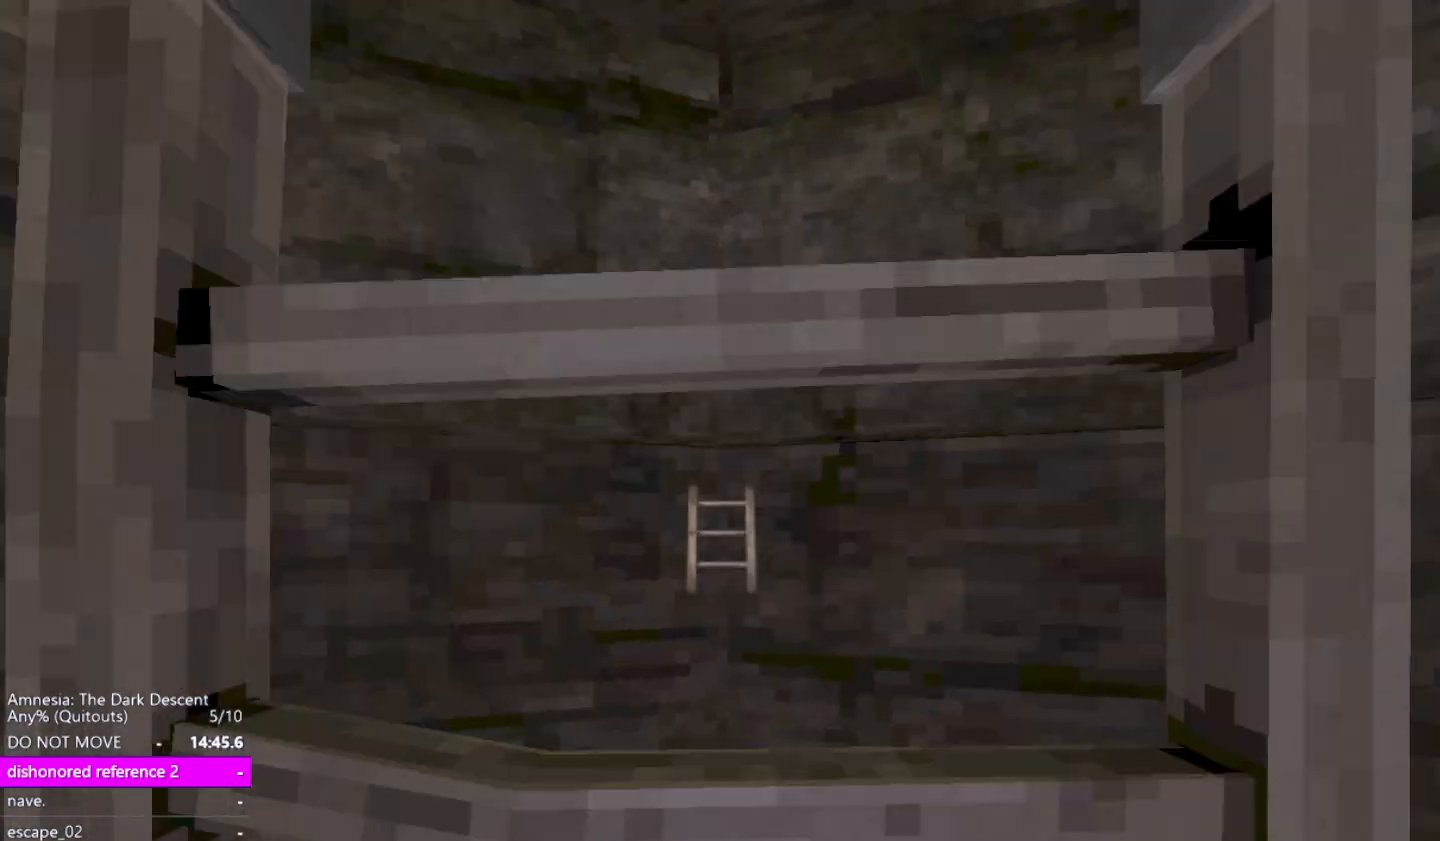
{"keys": ["shift", "up", "w"], "mouse": ["left"], "events": [[17, "mouse_left", "down"], [50, "mouse_left", "up"], [100, "up", "up"], [200, "mouse_left", "down"], [200, "up", "down"], [333, "mouse_left", "up"], [333, "up", "up"], [483, "mouse_left", "down"], [483, "up", "down"]]}
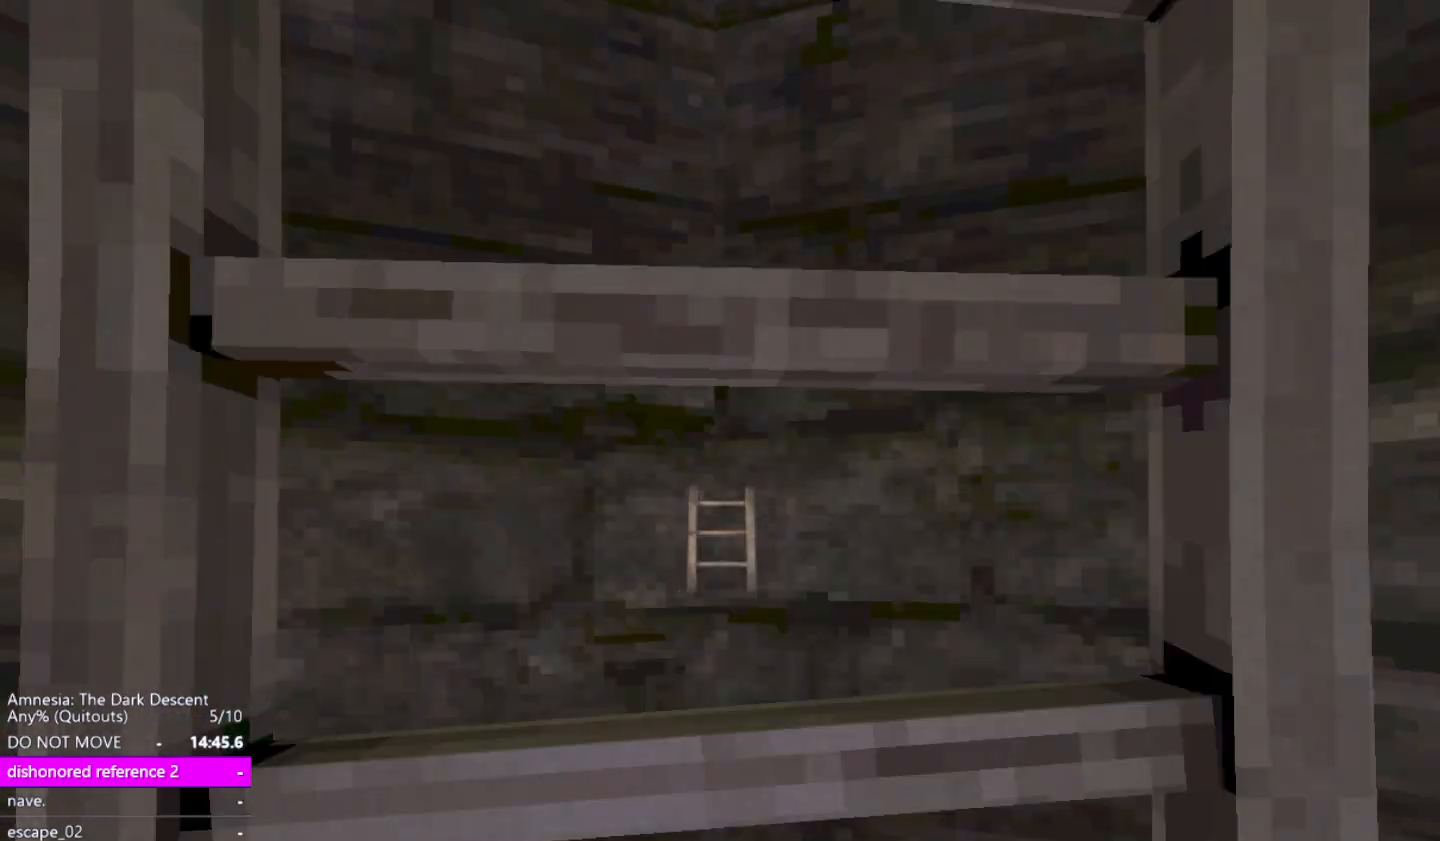
{"keys": ["shift", "up", "w"], "mouse": ["left"], "events": [[67, "mouse_left", "up"], [67, "up", "up"], [217, "mouse_left", "down"], [217, "up", "down"], [350, "mouse_left", "up"], [400, "up", "up"], [500, "mouse_left", "down"], [500, "up", "down"]]}
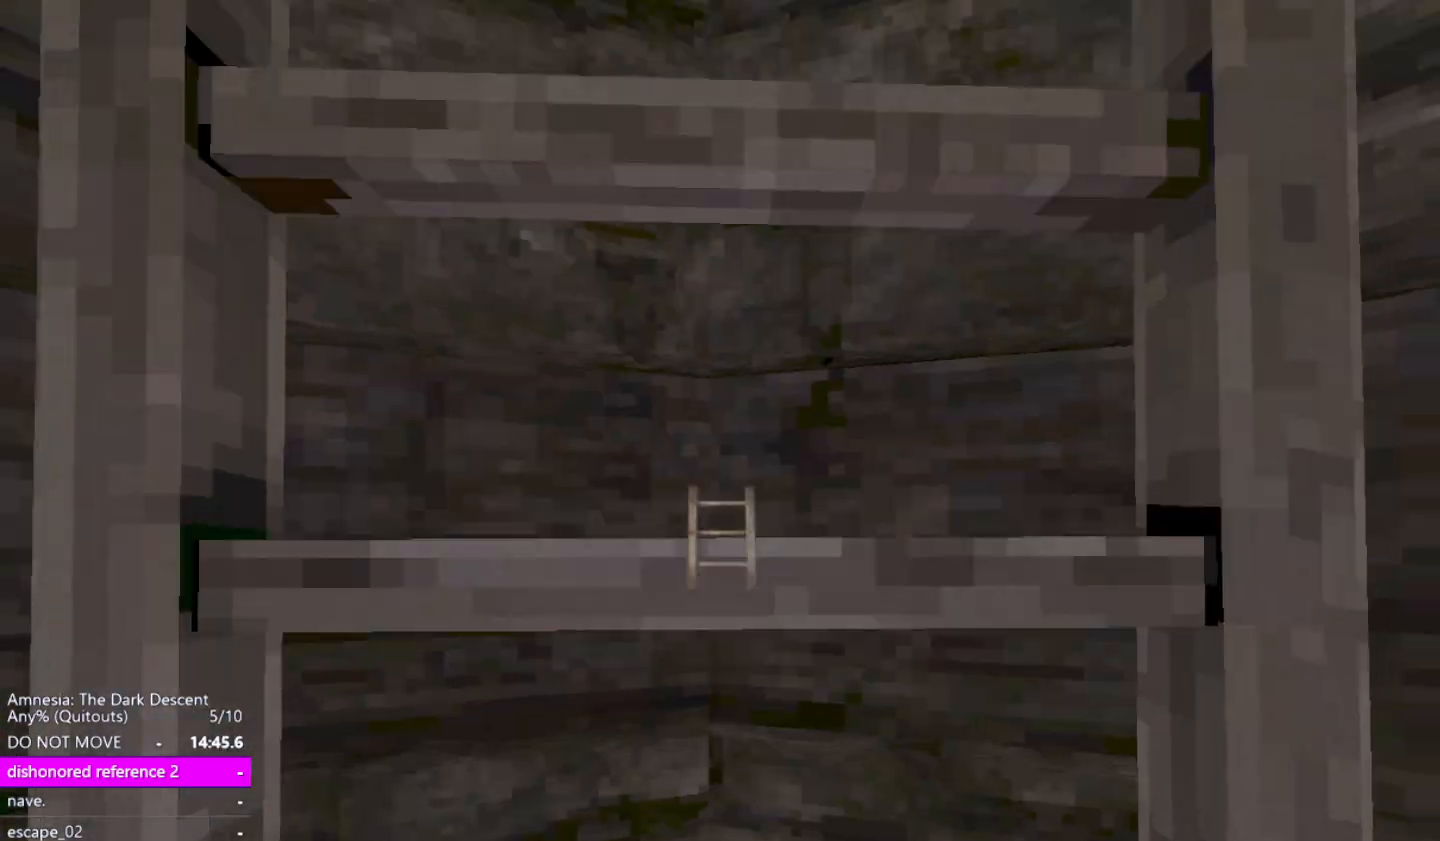
{"keys": ["shift", "w"], "mouse": [], "events": [[83, "mouse_left", "up"], [133, "up", "up"], [233, "mouse_left", "down"], [283, "up", "down"], [367, "mouse_left", "up"], [367, "up", "up"]]}
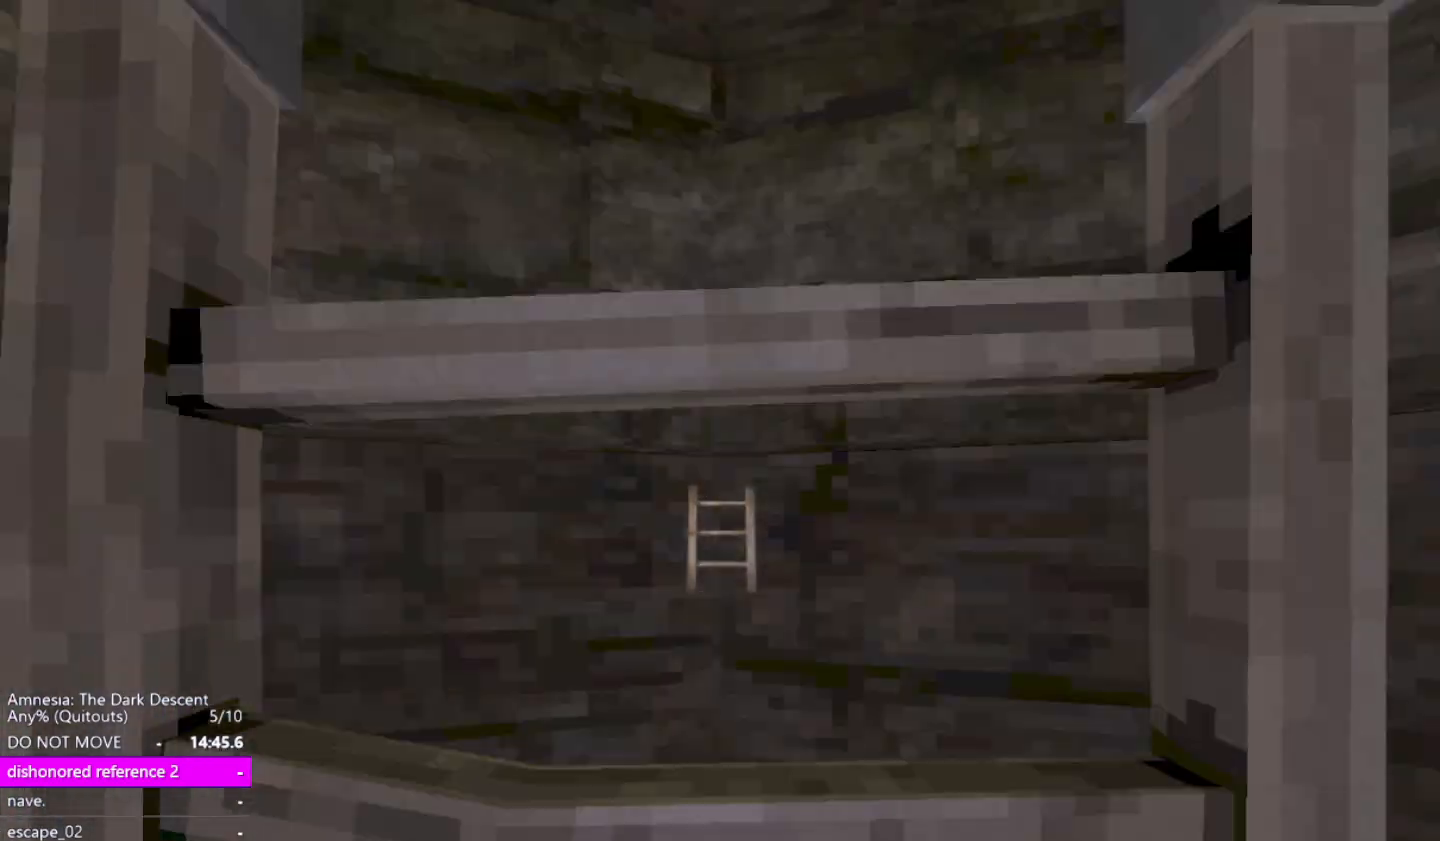
{"keys": ["shift", "w"], "mouse": [], "events": [[17, "mouse_left", "down"], [17, "up", "down"], [150, "mouse_left", "up"], [150, "up", "up"], [283, "mouse_left", "down"], [283, "up", "down"], [333, "mouse_left", "up"], [433, "up", "up"]]}
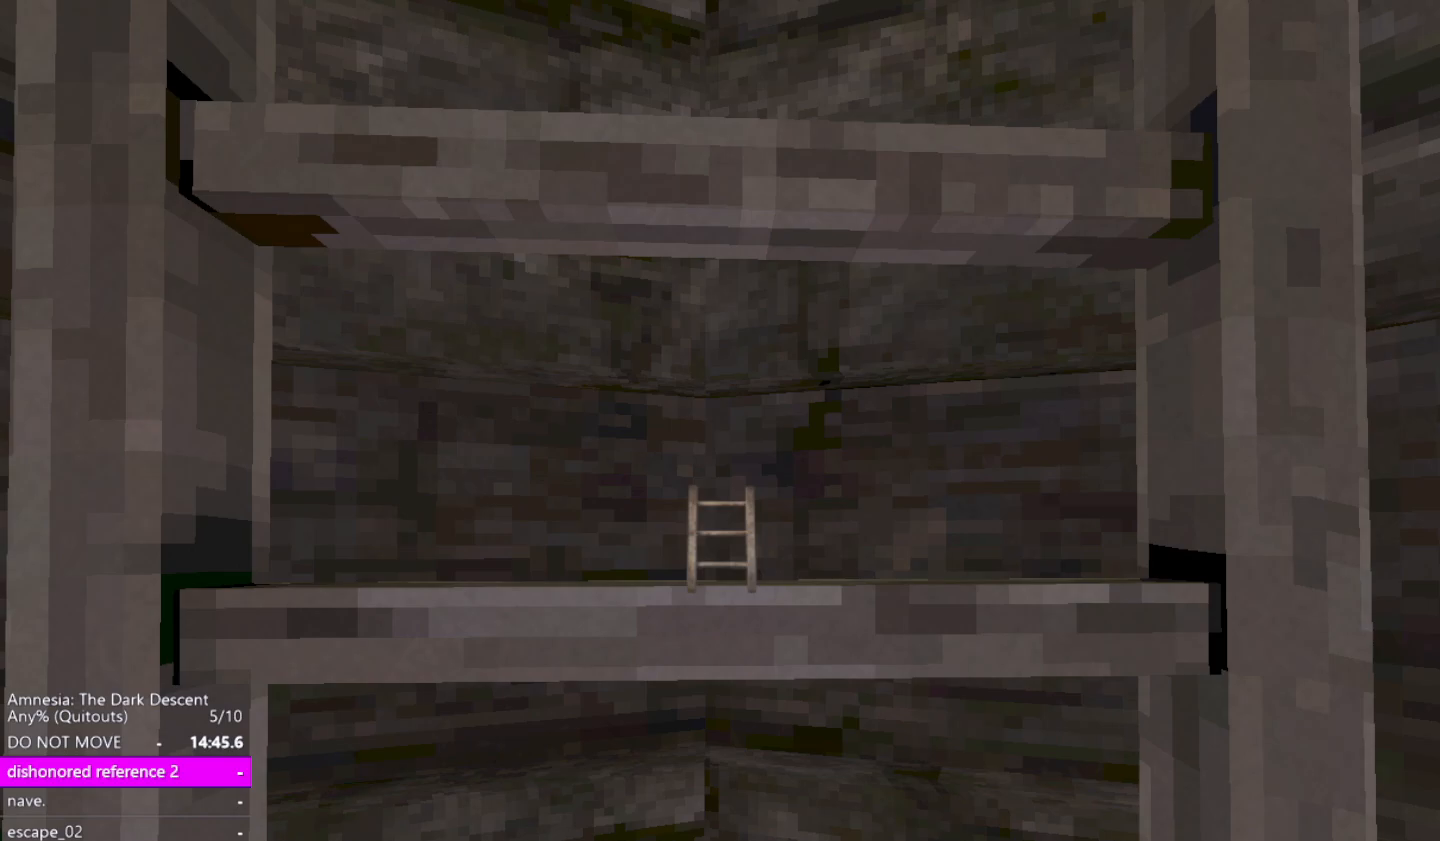
{"keys": ["shift", "w"], "mouse": [], "events": [[17, "mouse_left", "down"], [67, "up", "down"], [167, "mouse_left", "up"], [217, "up", "up"], [317, "mouse_left", "down"], [350, "up", "down"], [500, "mouse_left", "up"], [500, "up", "up"]]}
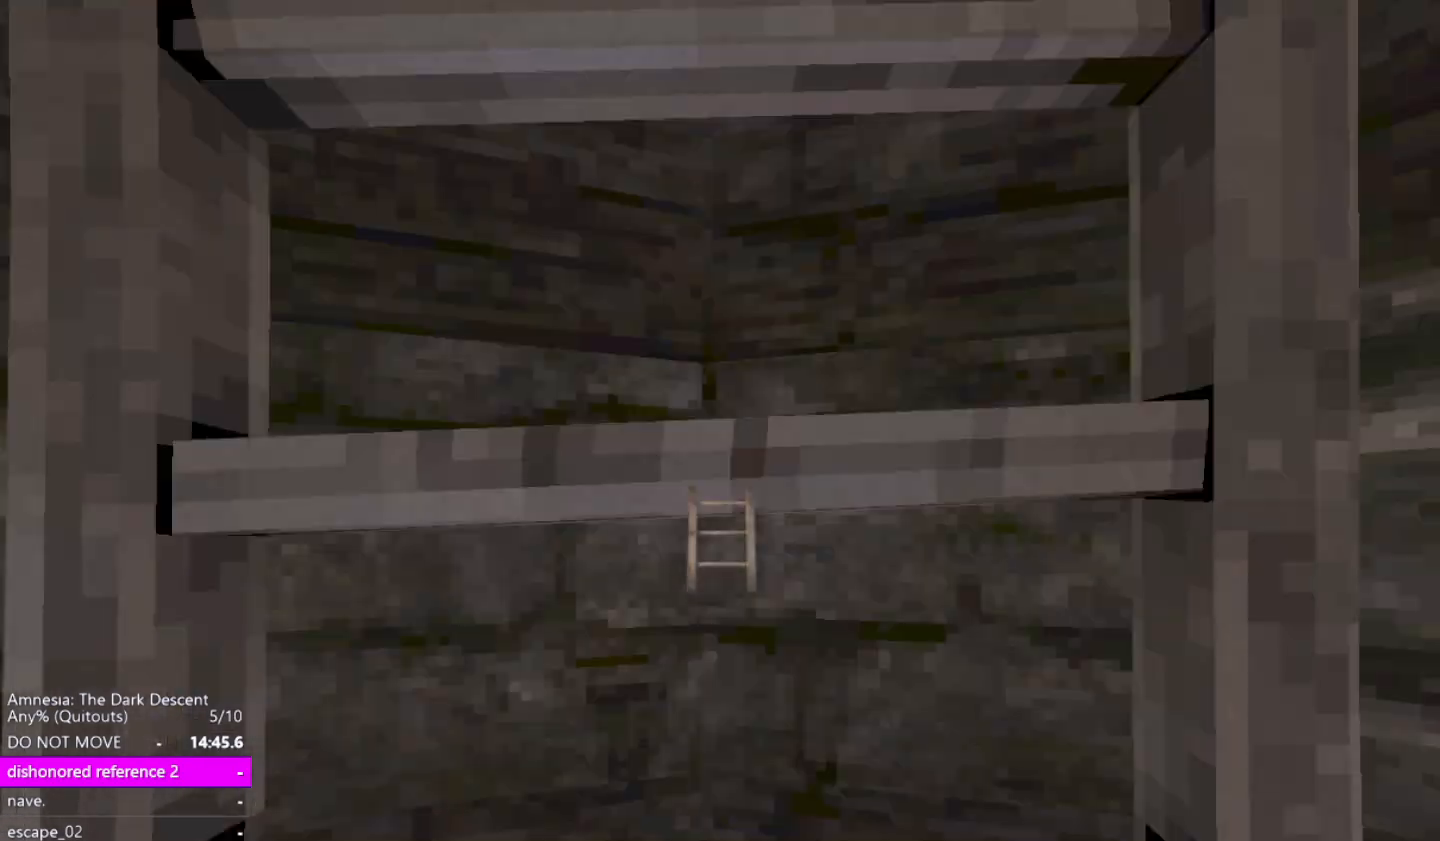
{"keys": ["shift", "up", "w"], "mouse": ["left"], "events": [[133, "mouse_left", "down"], [133, "up", "down"], [283, "mouse_left", "up"], [283, "up", "up"], [417, "mouse_left", "down"], [467, "up", "down"]]}
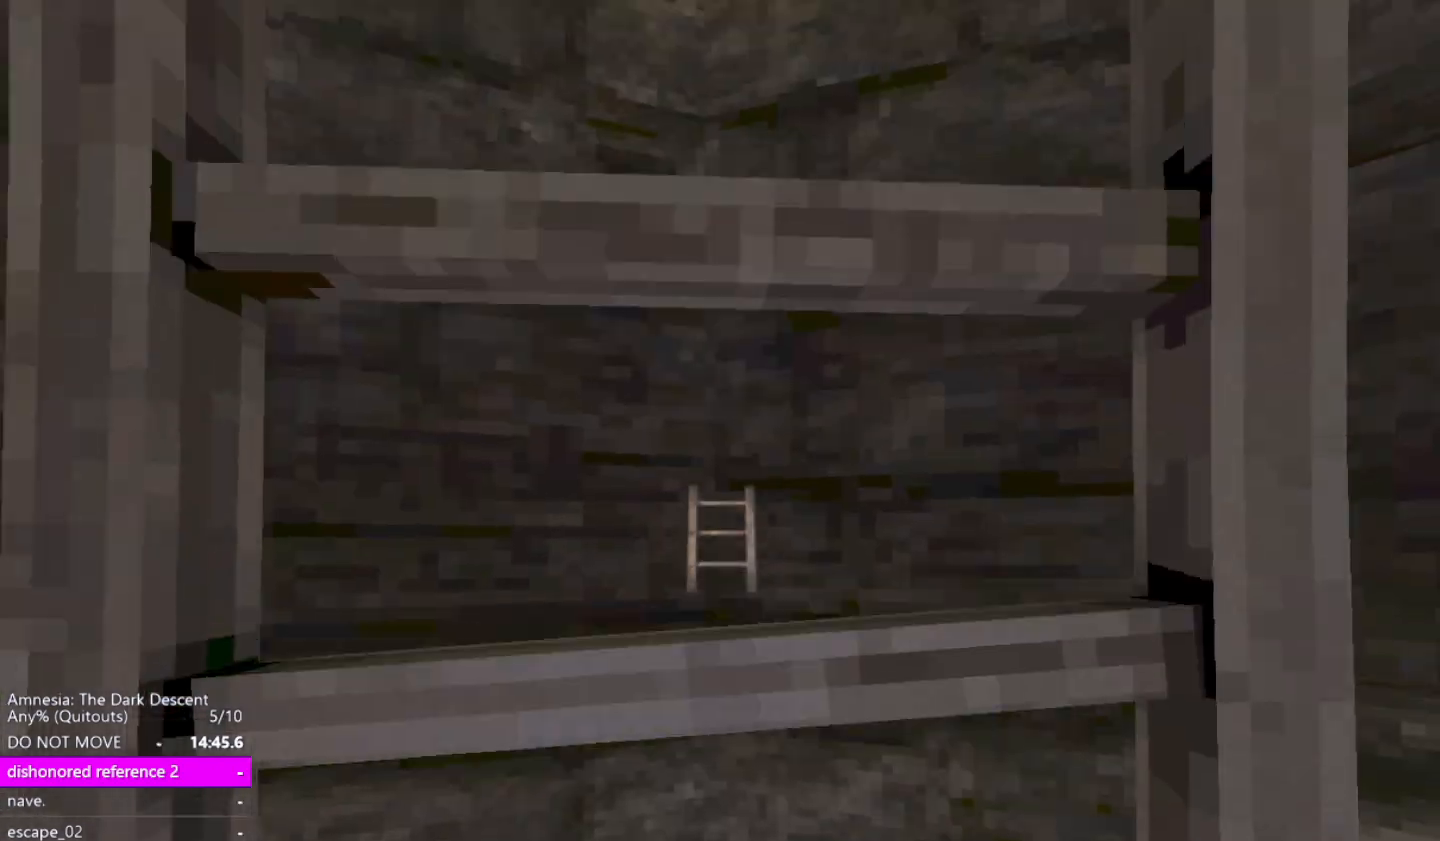
{"keys": ["shift", "up", "w"], "mouse": ["left"], "events": [[17, "mouse_left", "up"], [67, "up", "up"], [200, "mouse_left", "down"], [250, "up", "down"], [300, "mouse_left", "up"], [333, "up", "up"], [483, "mouse_left", "down"], [483, "up", "down"]]}
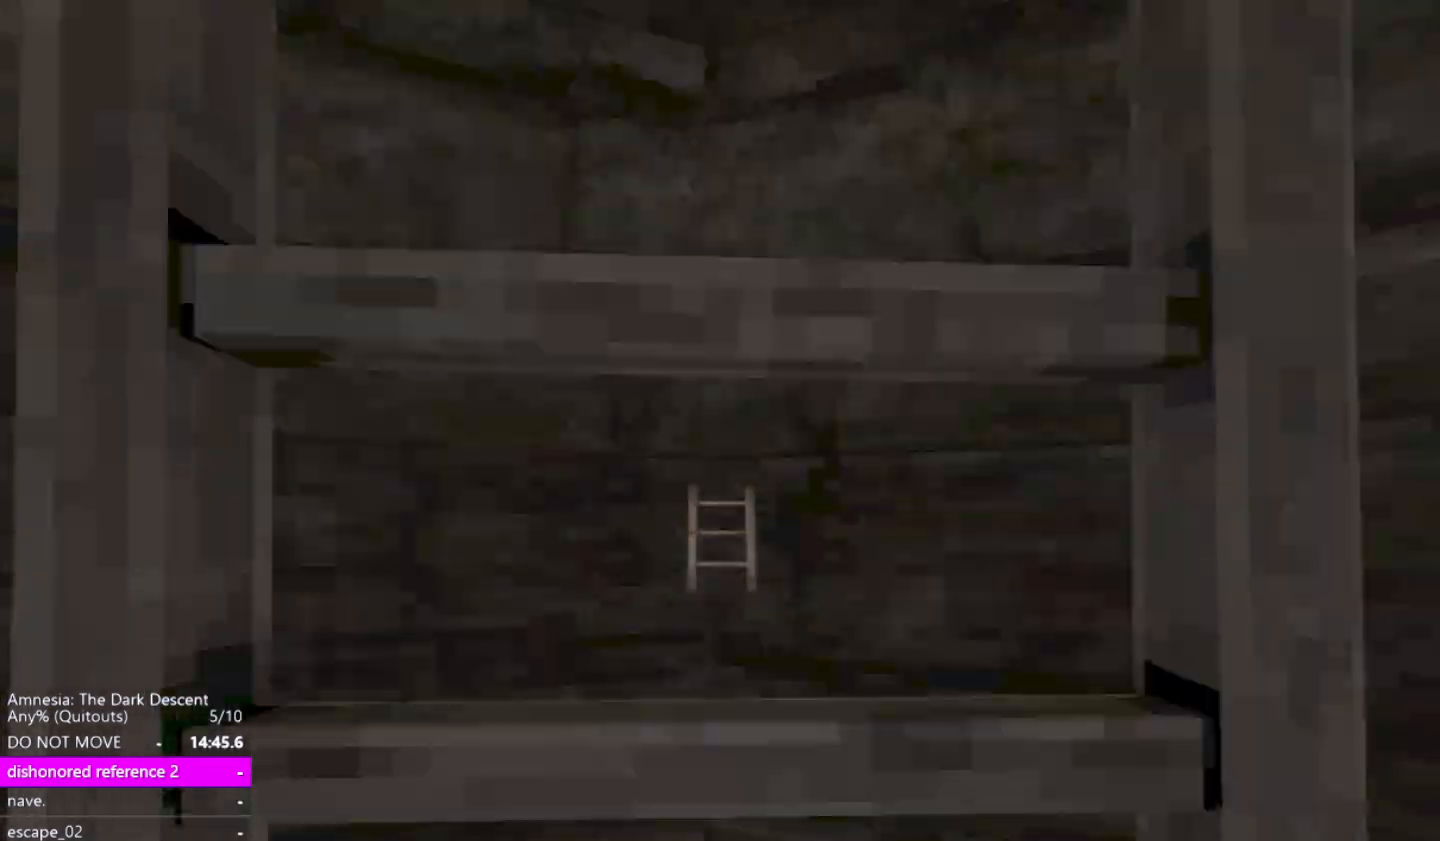
{"keys": ["shift", "up", "w"], "mouse": ["left"], "events": [[67, "mouse_left", "up"], [117, "up", "up"], [217, "mouse_left", "down"], [267, "up", "down"], [350, "mouse_left", "up"], [350, "up", "up"], [500, "mouse_left", "down"], [500, "up", "down"]]}
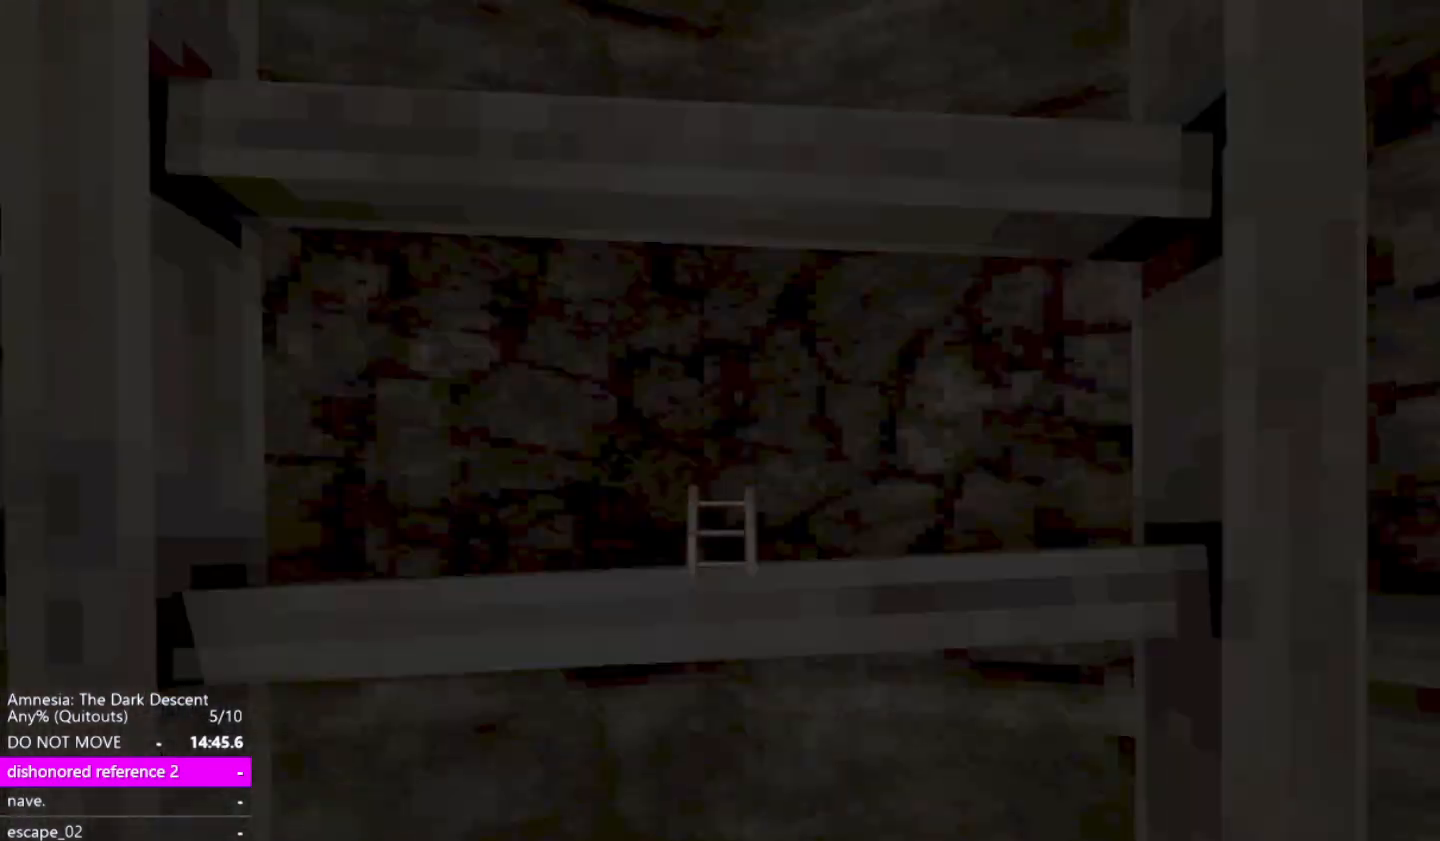
{"keys": ["shift", "w"], "mouse": [], "events": [[83, "mouse_left", "up"], [83, "up", "up"], [233, "mouse_left", "down"], [233, "up", "down"], [317, "mouse_left", "up"], [367, "up", "up"]]}
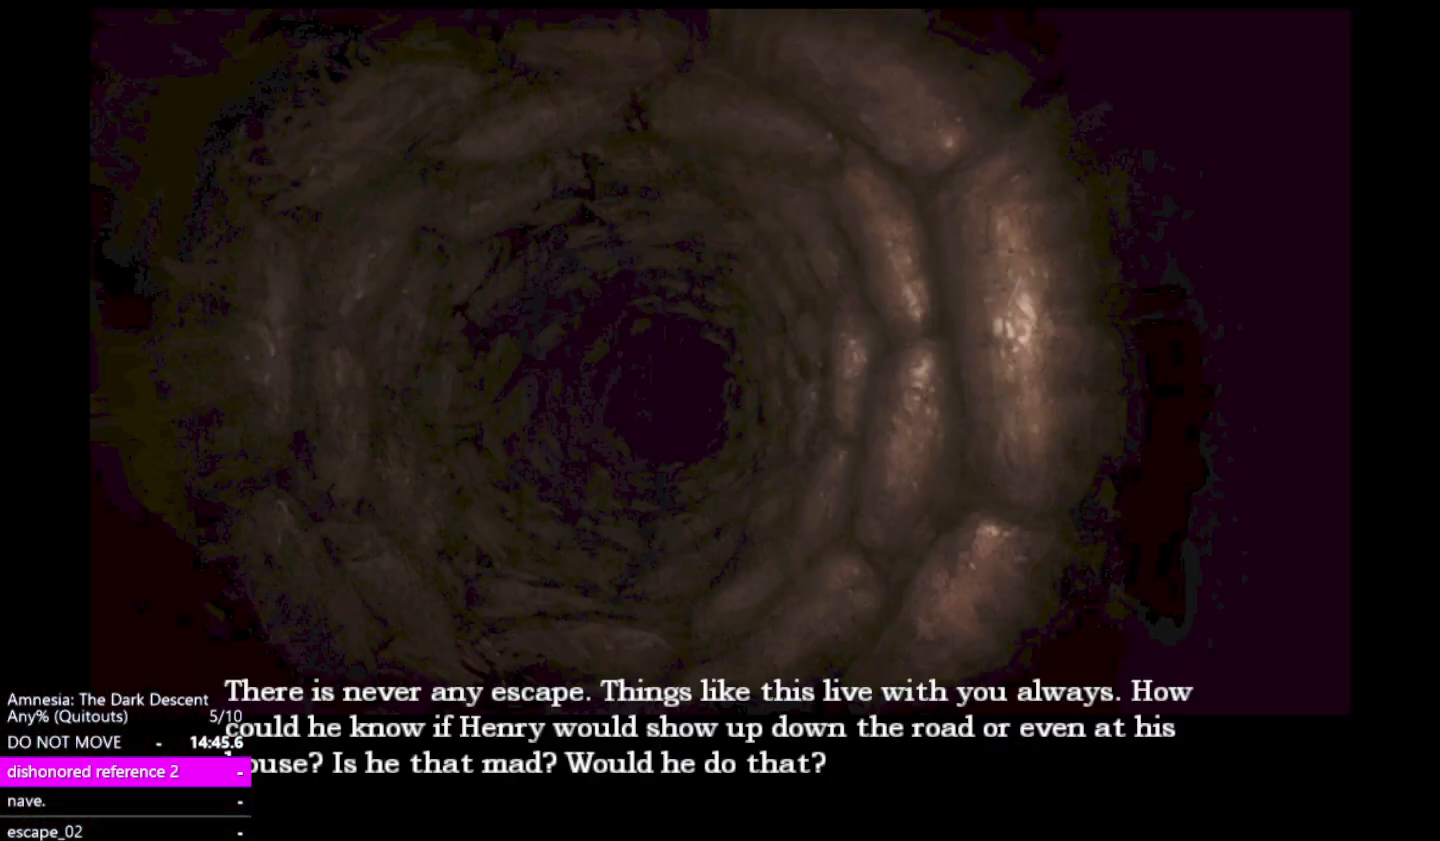
{"keys": ["shift", "w"], "mouse": [], "events": [[17, "mouse_left", "down"], [17, "up", "down"], [50, "mouse_left", "up"], [100, "up", "up"], [250, "mouse_left", "down"], [250, "up", "down"], [300, "mouse_left", "up"], [300, "up", "up"], [433, "mouse_left", "down"], [483, "mouse_left", "up"]]}
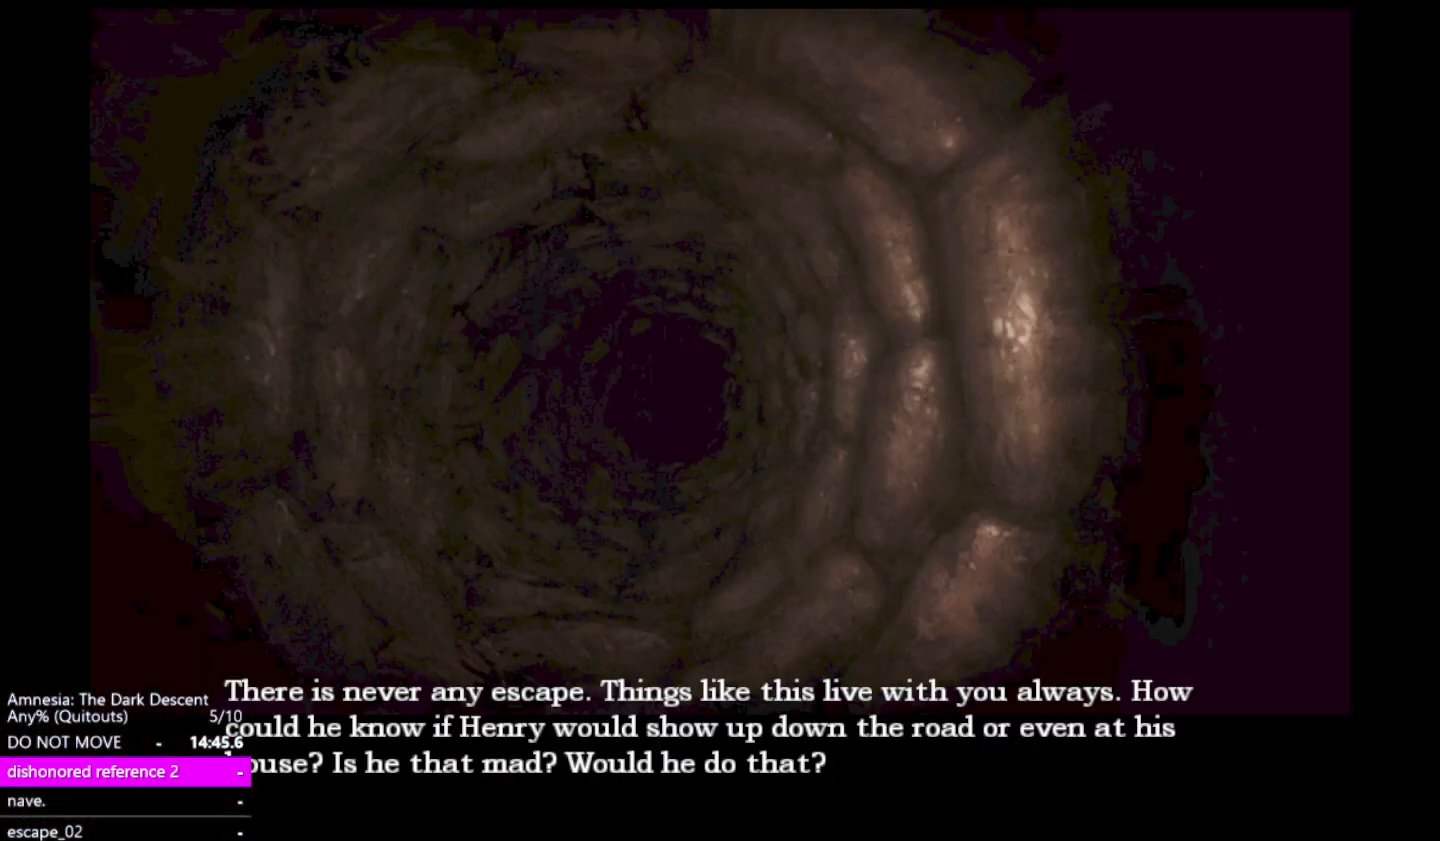
{"keys": [], "mouse": ["left"], "events": [[33, "shift", "up"], [67, "mouse_left", "down"], [67, "w", "up"], [117, "mouse_left", "up"], [217, "mouse_left", "down"], [300, "mouse_left", "up"], [350, "mouse_left", "down"], [450, "mouse_left", "up"], [500, "mouse_left", "down"]]}
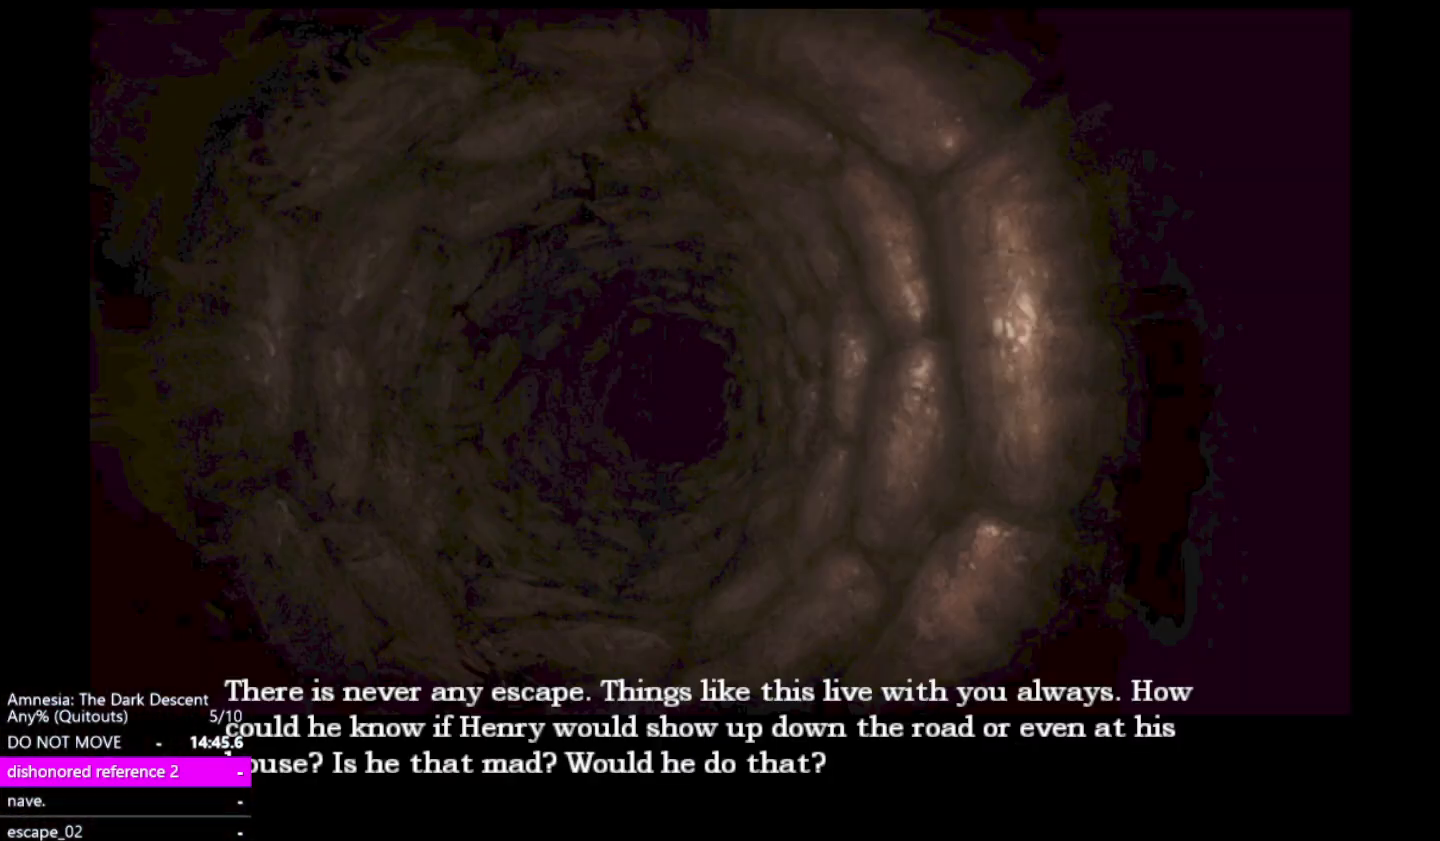
{"keys": [], "mouse": [], "events": [[83, "mouse_left", "up"], [133, "mouse_left", "down"], [267, "mouse_left", "up"], [317, "mouse_left", "down"], [417, "mouse_left", "up"]]}
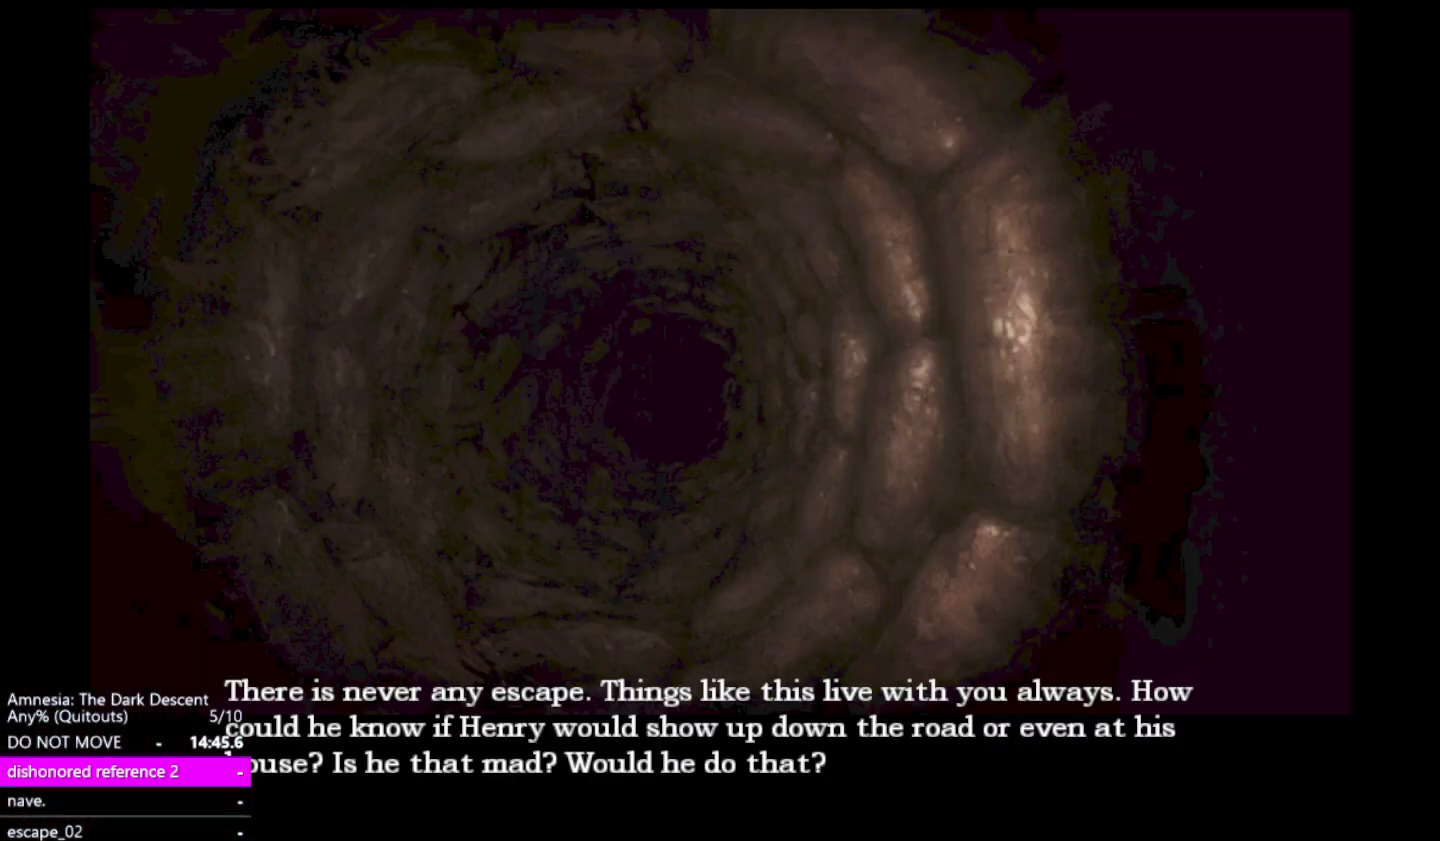
{"keys": [], "mouse": ["left"], "events": [[17, "mouse_left", "down"], [100, "mouse_left", "up"], [200, "mouse_left", "down"], [250, "mouse_left", "up"], [333, "mouse_left", "down"], [433, "mouse_left", "up"], [483, "mouse_left", "down"]]}
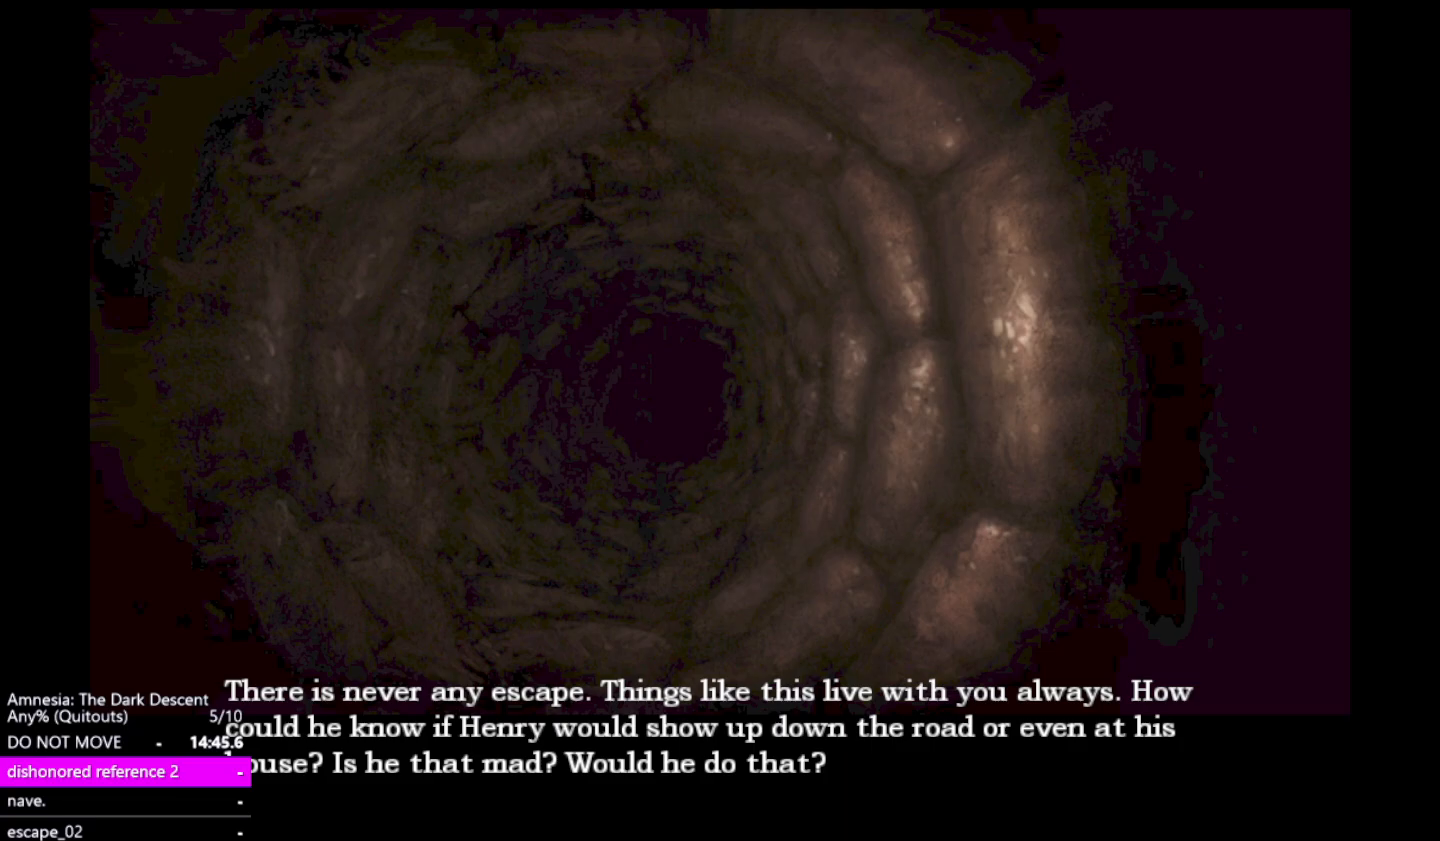
{"keys": [], "mouse": ["left"], "events": [[67, "mouse_left", "up"], [167, "mouse_left", "down"], [267, "mouse_left", "up"], [300, "mouse_left", "down"], [400, "mouse_left", "up"], [500, "mouse_left", "down"]]}
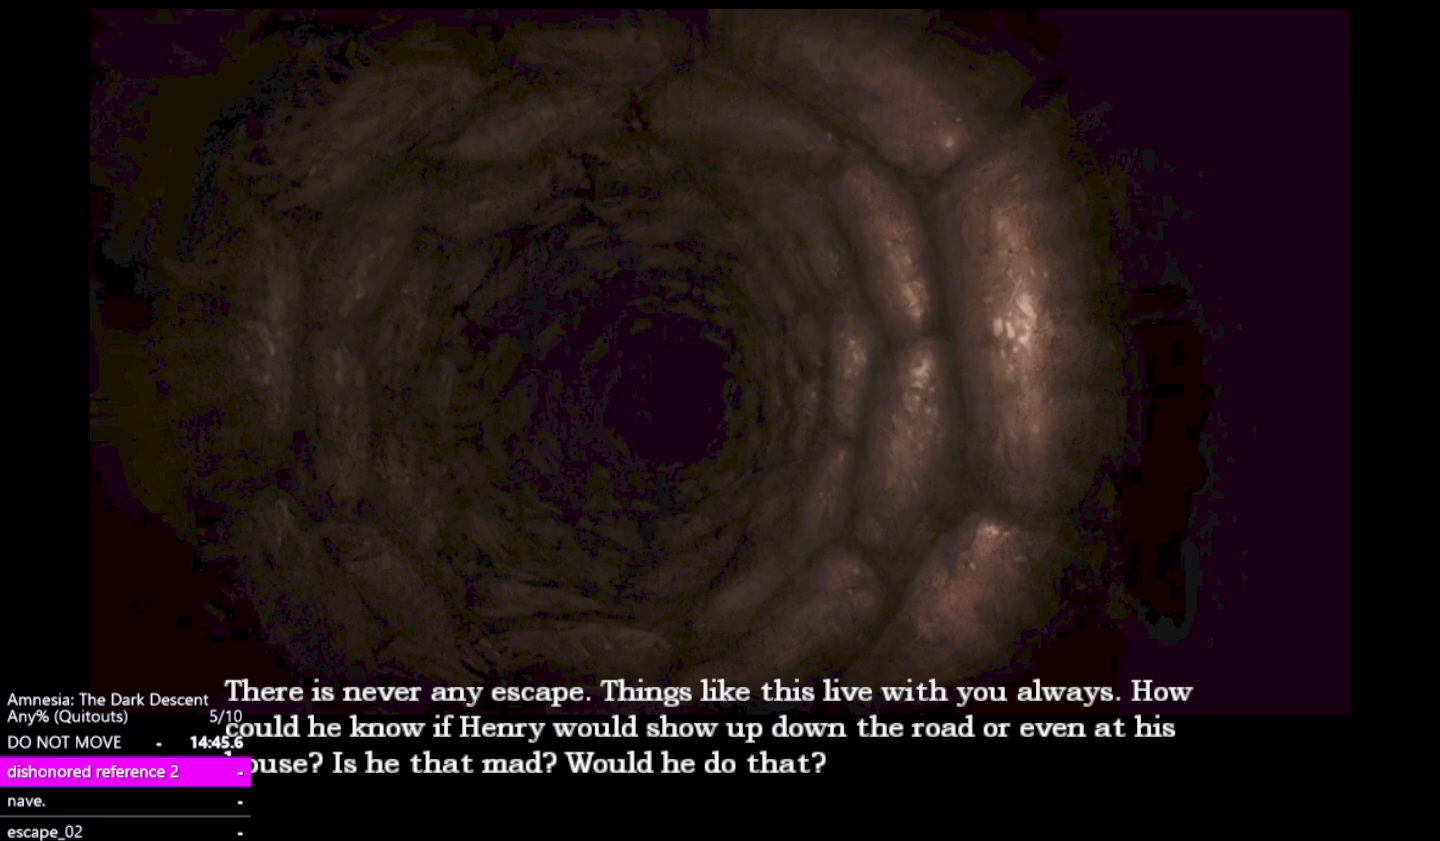
{"keys": [], "mouse": ["left"], "events": [[33, "mouse_left", "up"], [133, "mouse_left", "down"], [233, "mouse_left", "up"], [283, "mouse_left", "down"], [367, "mouse_left", "up"], [417, "mouse_left", "down"]]}
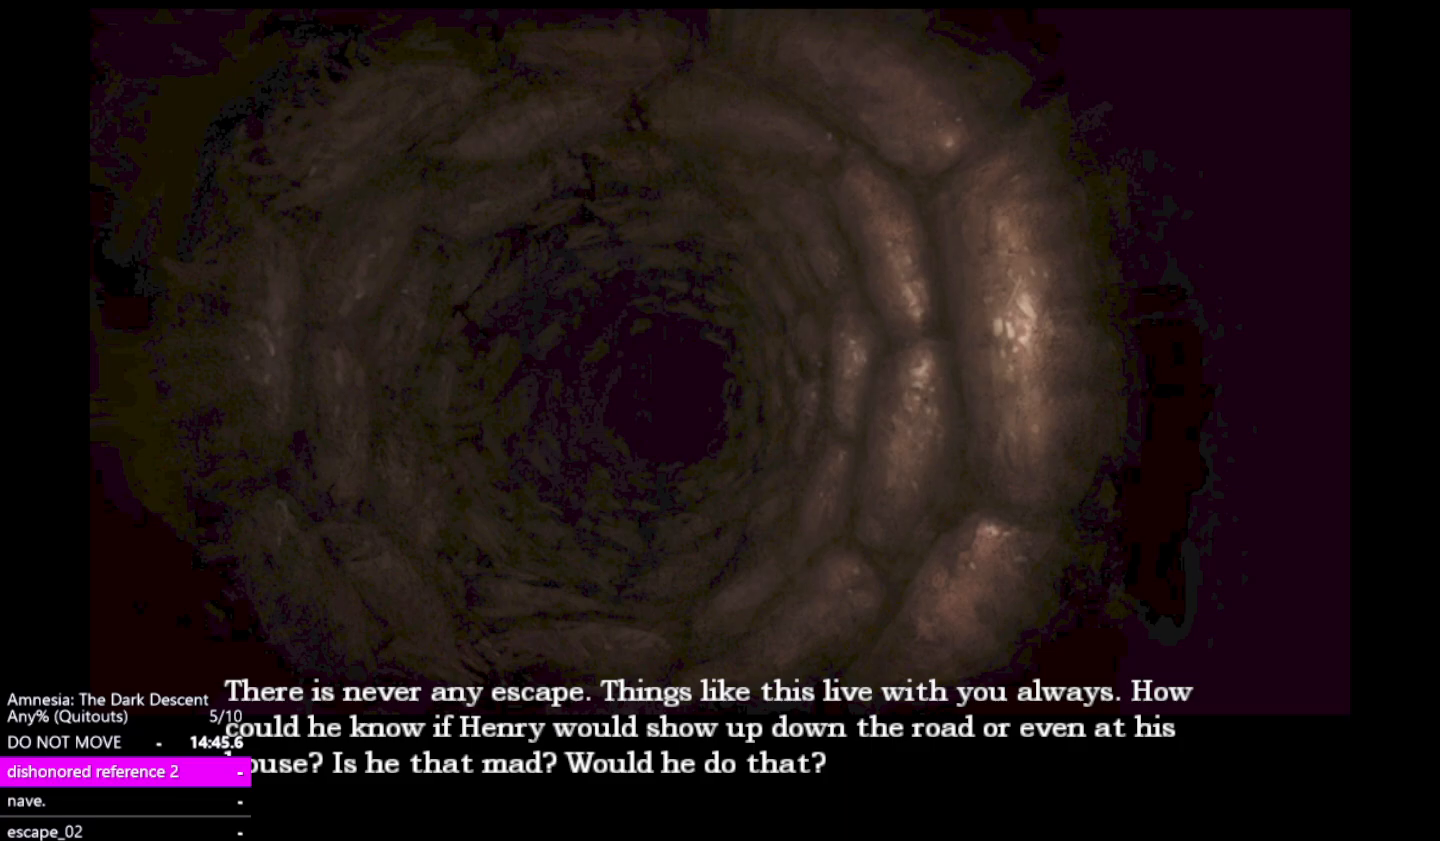
{"keys": [], "mouse": [], "events": [[17, "mouse_left", "up"], [100, "mouse_left", "down"], [200, "mouse_left", "up"], [250, "mouse_left", "down"], [333, "mouse_left", "up"], [383, "mouse_left", "down"], [483, "mouse_left", "up"]]}
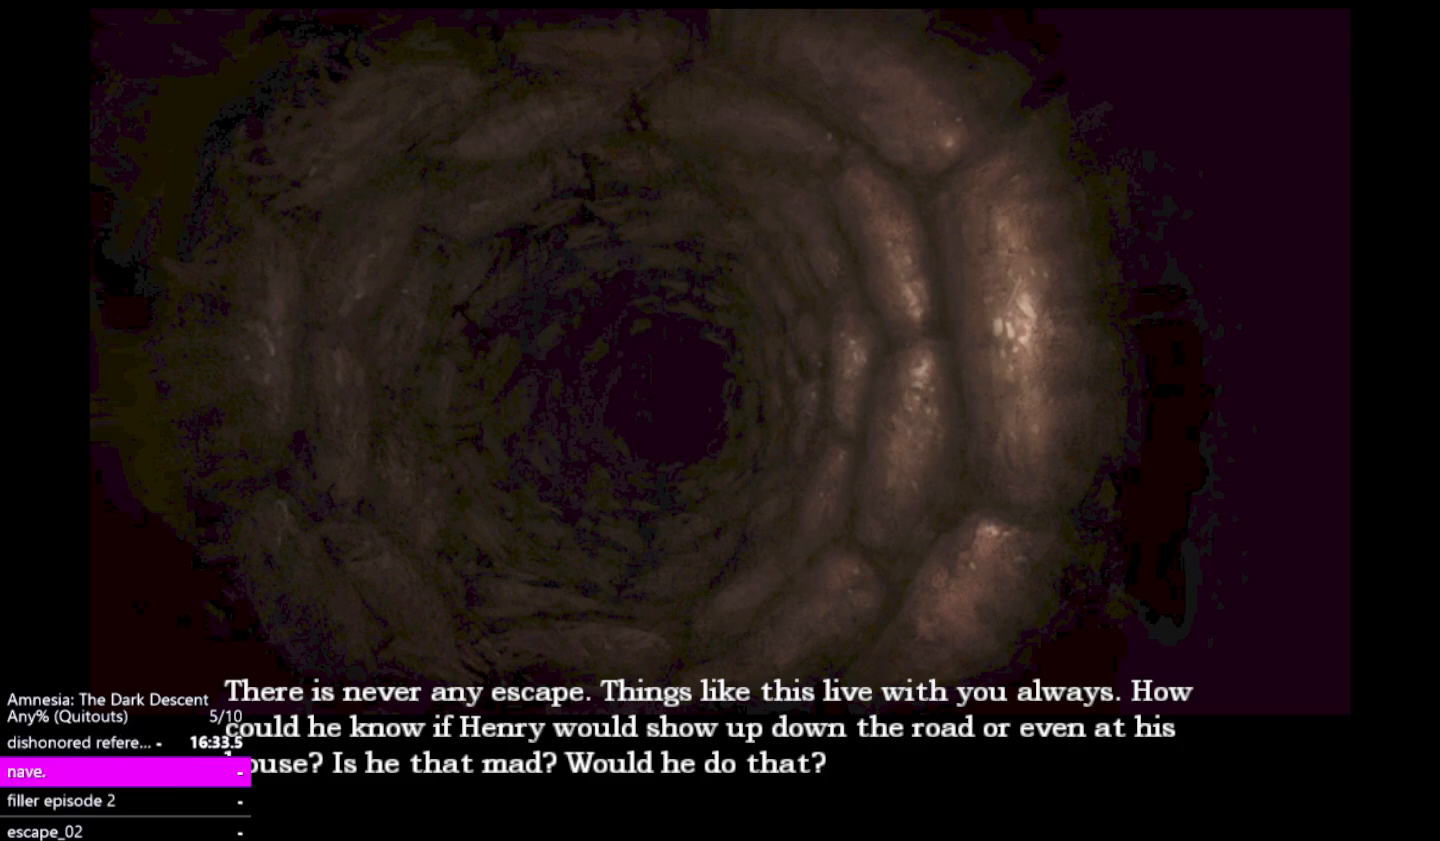
{"keys": [], "mouse": ["left"], "events": [[67, "mouse_left", "down"], [167, "mouse_left", "up"], [217, "mouse_left", "down"], [317, "mouse_left", "up"], [350, "mouse_left", "down"], [450, "mouse_left", "up"], [500, "mouse_left", "down"]]}
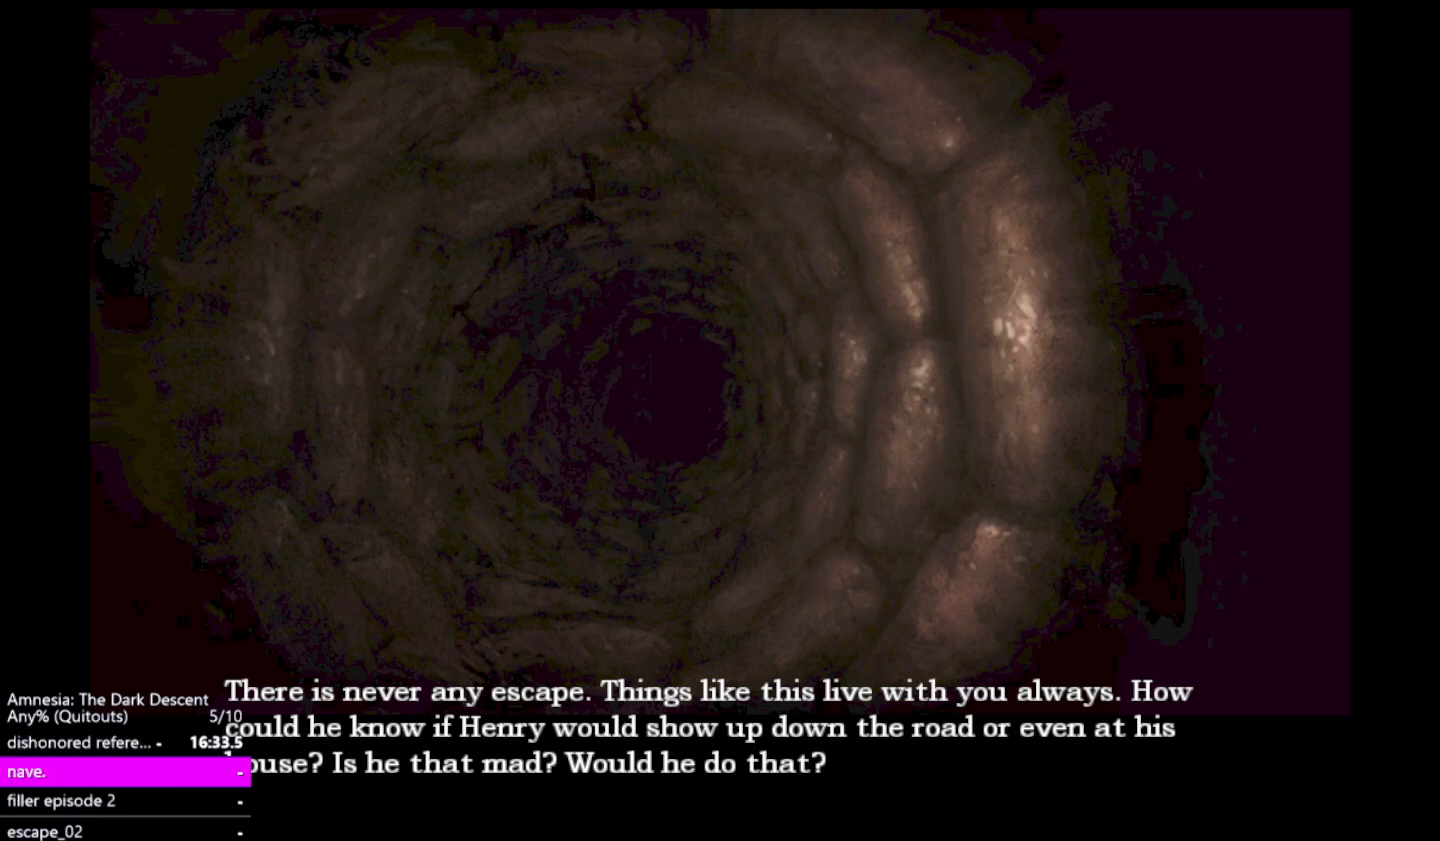
{"keys": [], "mouse": ["left"], "events": [[83, "mouse_left", "up"], [133, "mouse_left", "down"], [233, "mouse_left", "up"], [317, "mouse_left", "down"], [367, "mouse_left", "up"], [417, "mouse_left", "down"]]}
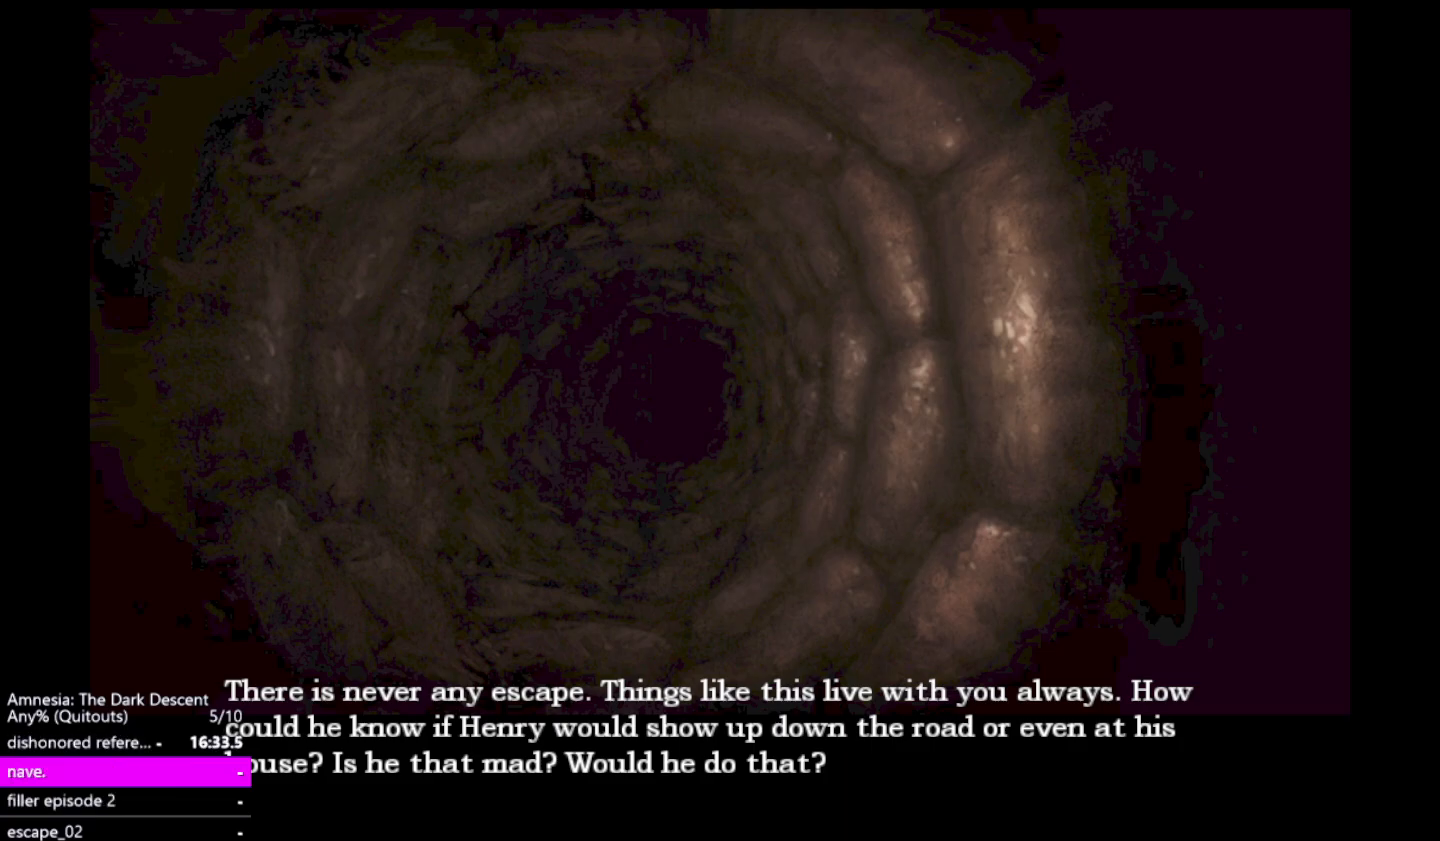
{"keys": [], "mouse": [], "events": [[17, "mouse_left", "up"], [100, "mouse_left", "down"], [150, "mouse_left", "up"], [250, "mouse_left", "down"], [300, "mouse_left", "up"], [383, "mouse_left", "down"], [433, "mouse_left", "up"]]}
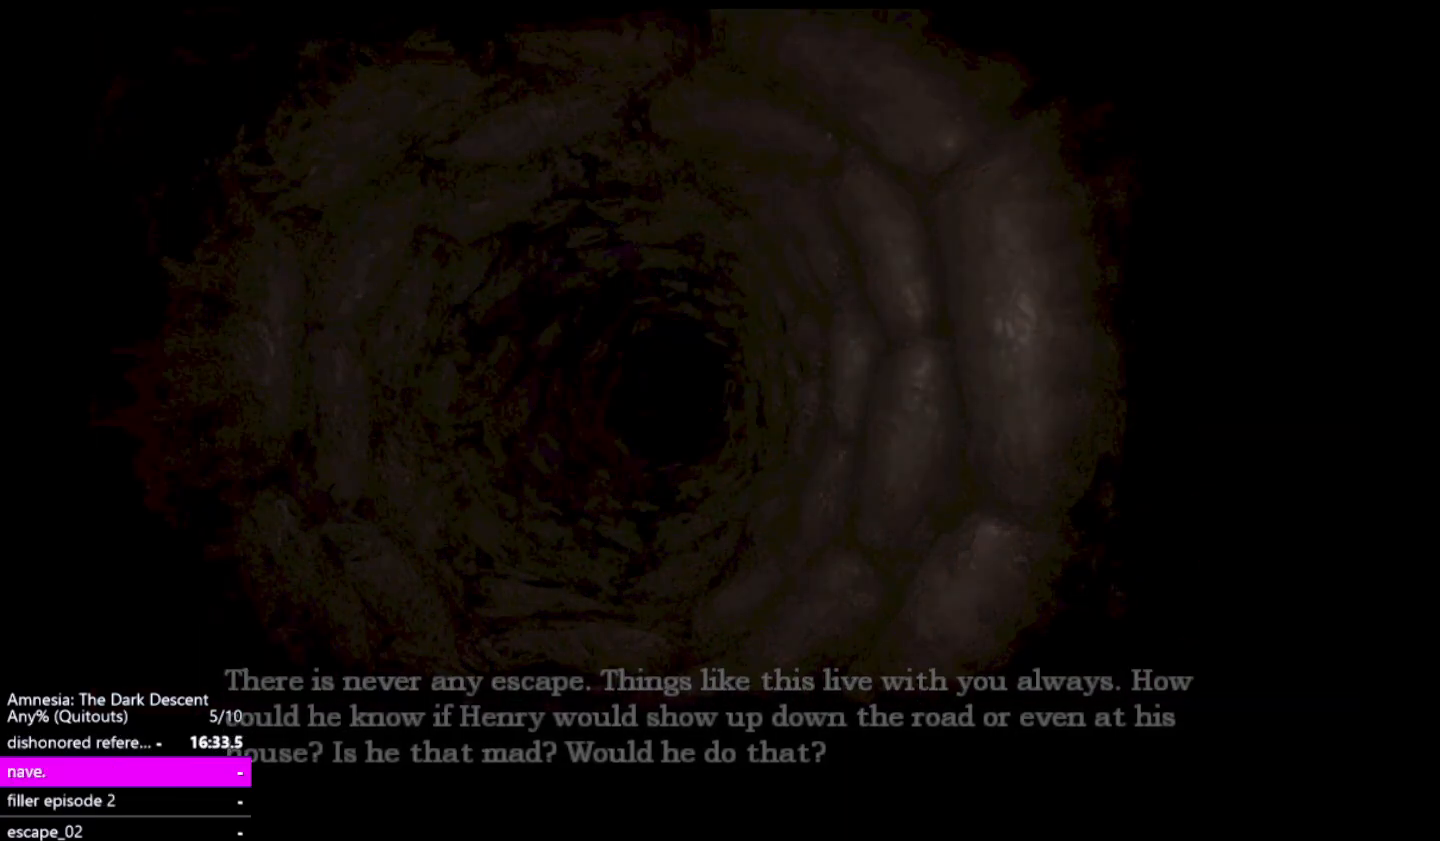
{"keys": ["shift", "w"], "mouse": [], "events": [[33, "mouse_left", "down"], [117, "mouse_left", "up"], [167, "mouse_left", "down"], [267, "mouse_left", "up"], [500, "shift", "down"], [500, "w", "down"]]}
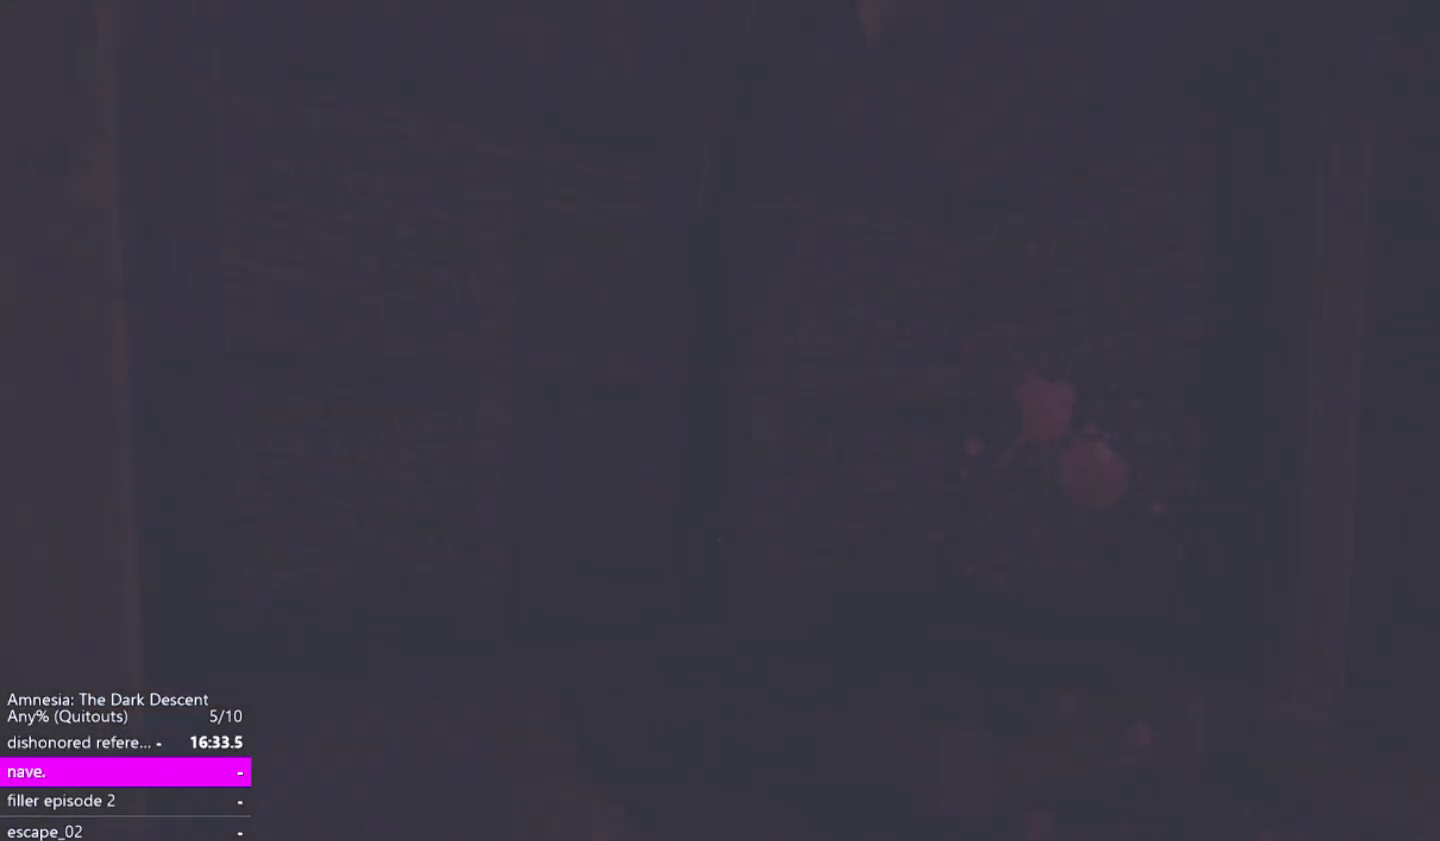
{"keys": ["shift", "w"], "mouse": [], "events": []}
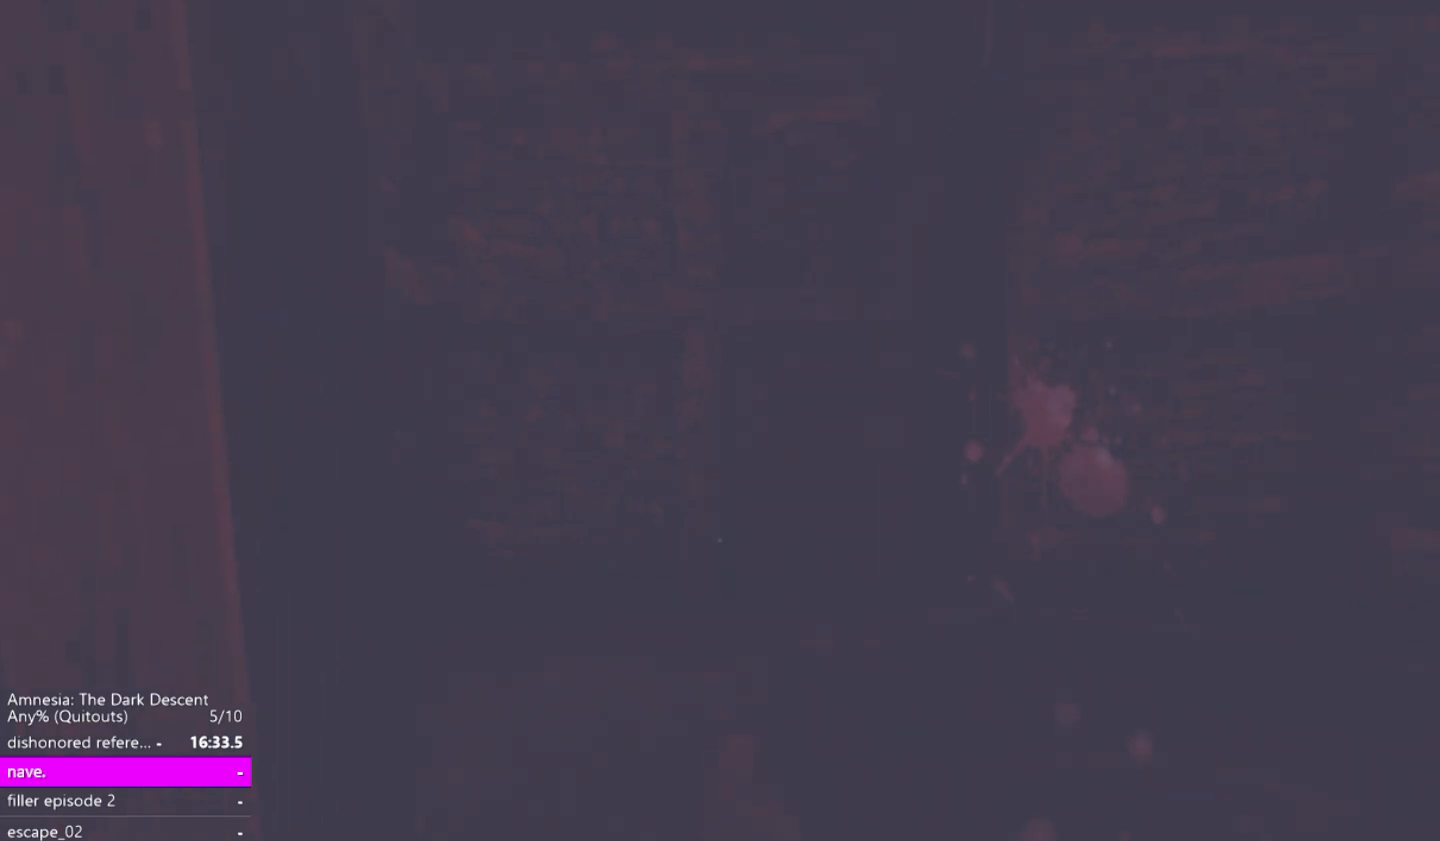
{"keys": ["w"], "mouse": [], "events": [[300, "shift", "up"], [333, "tab", "down"], [483, "tab", "up"]]}
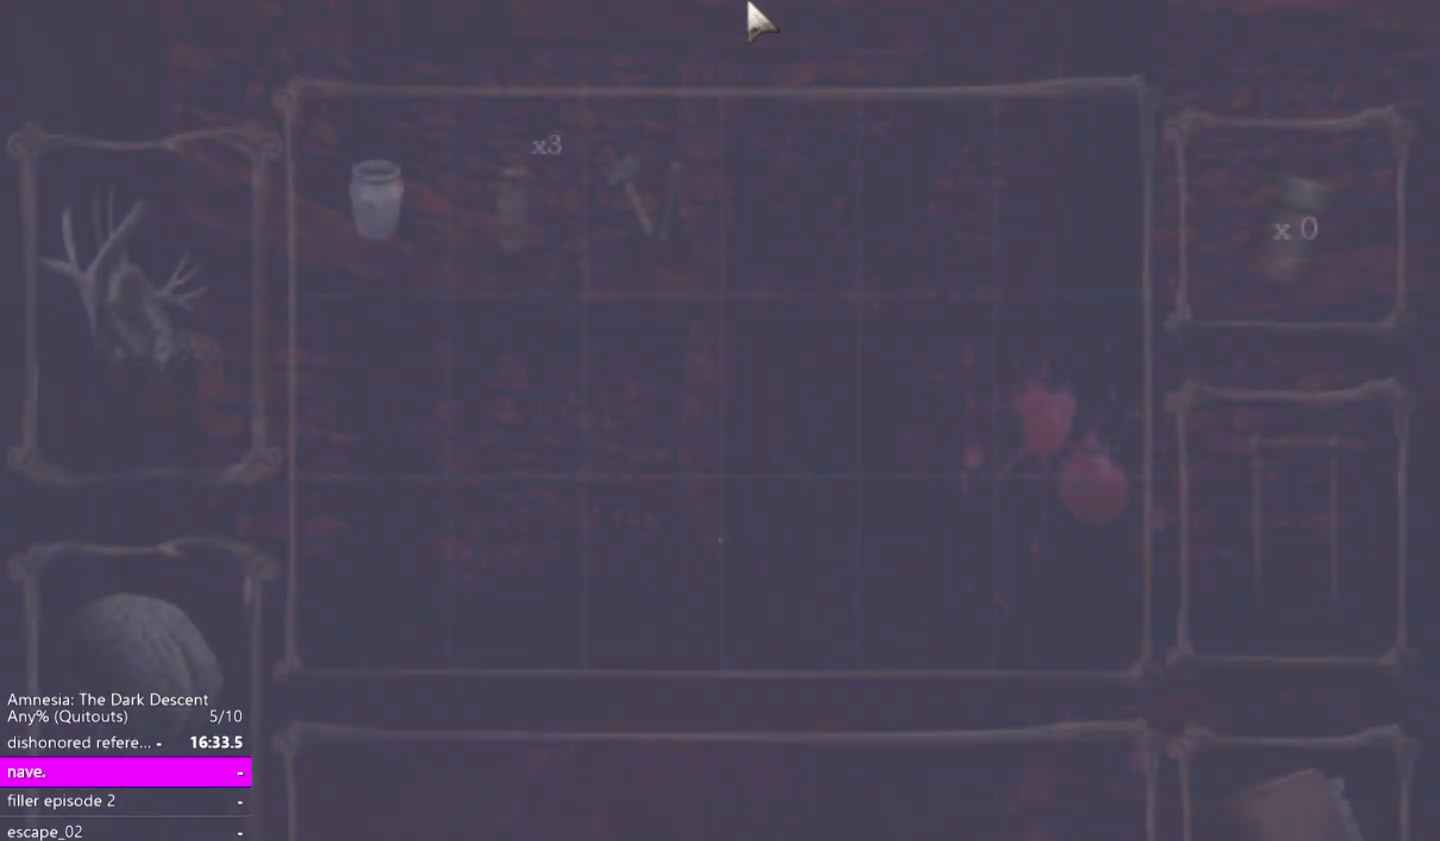
{"keys": ["w"], "mouse": ["left"], "events": [[450, "mouse_left", "down"]]}
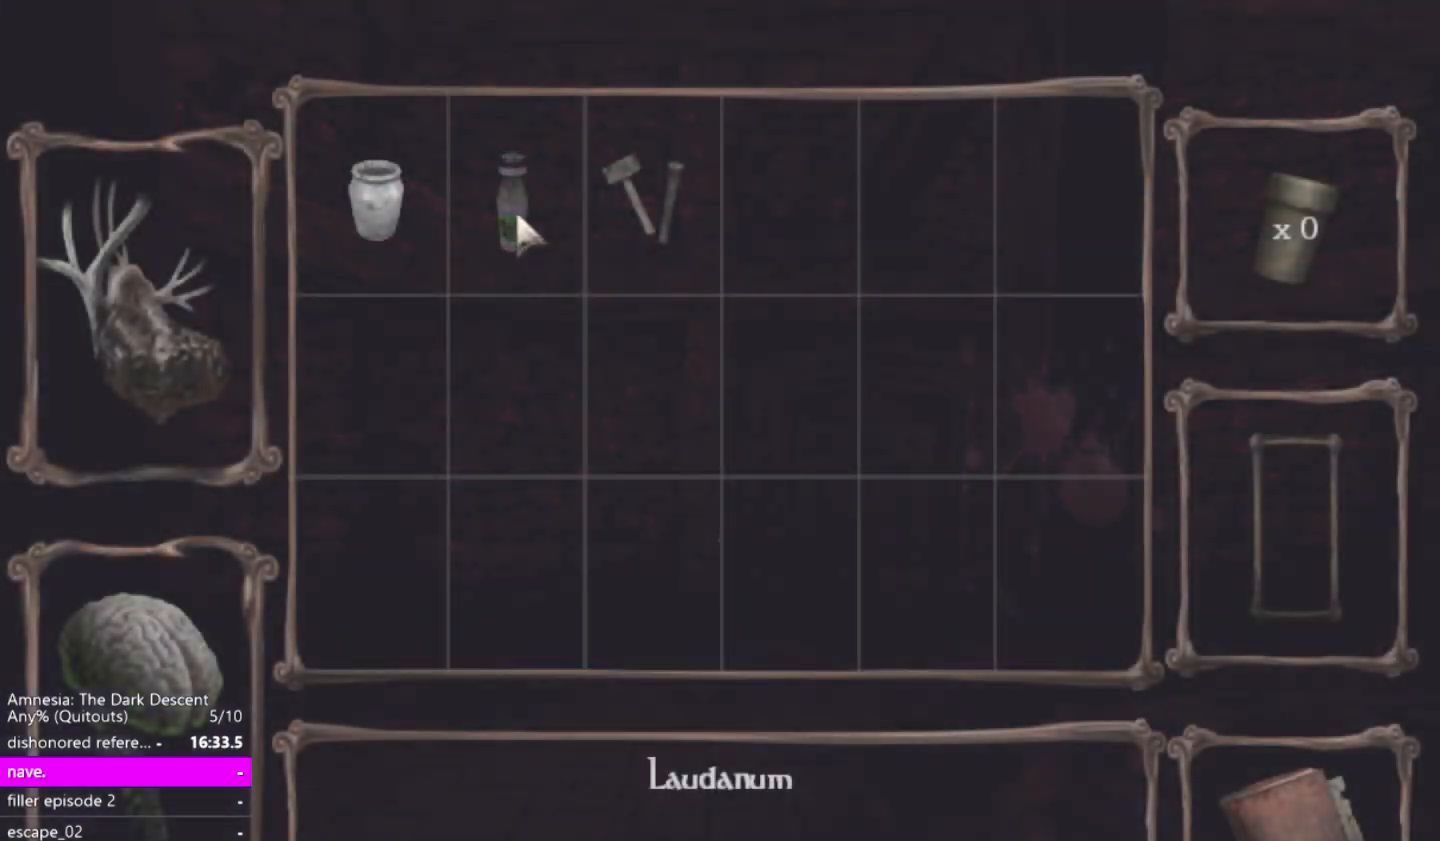
{"keys": ["w"], "mouse": ["left"], "events": [[50, "mouse_left", "up"], [83, "mouse_left", "down"], [133, "mouse_left", "up"], [233, "mouse_left", "down"], [317, "mouse_left", "up"], [417, "mouse_left", "down"]]}
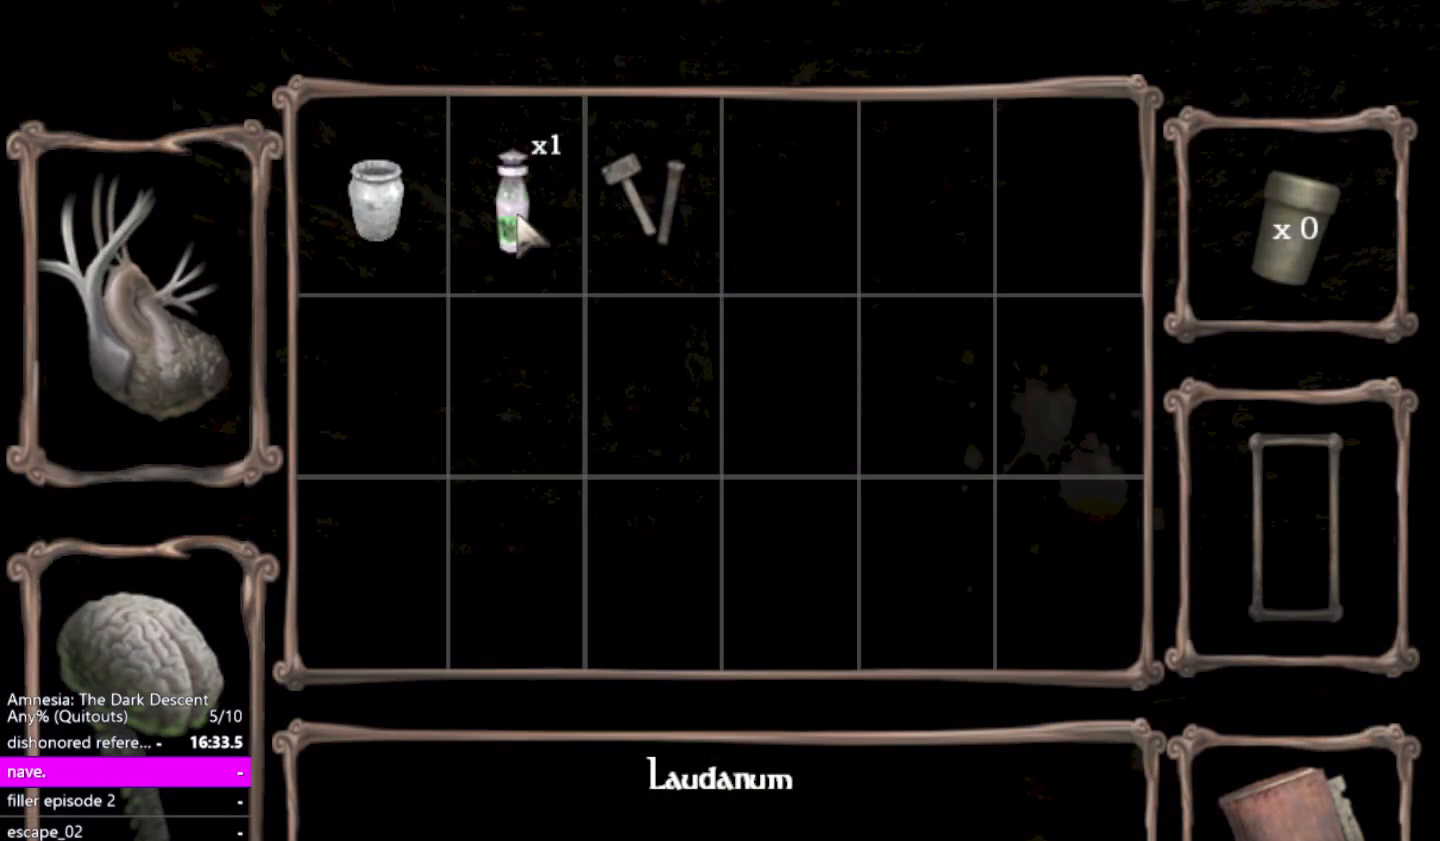
{"keys": ["shift", "w"], "mouse": [], "events": [[17, "mouse_left", "up"], [150, "tab", "down"], [250, "tab", "up"], [333, "shift", "down"]]}
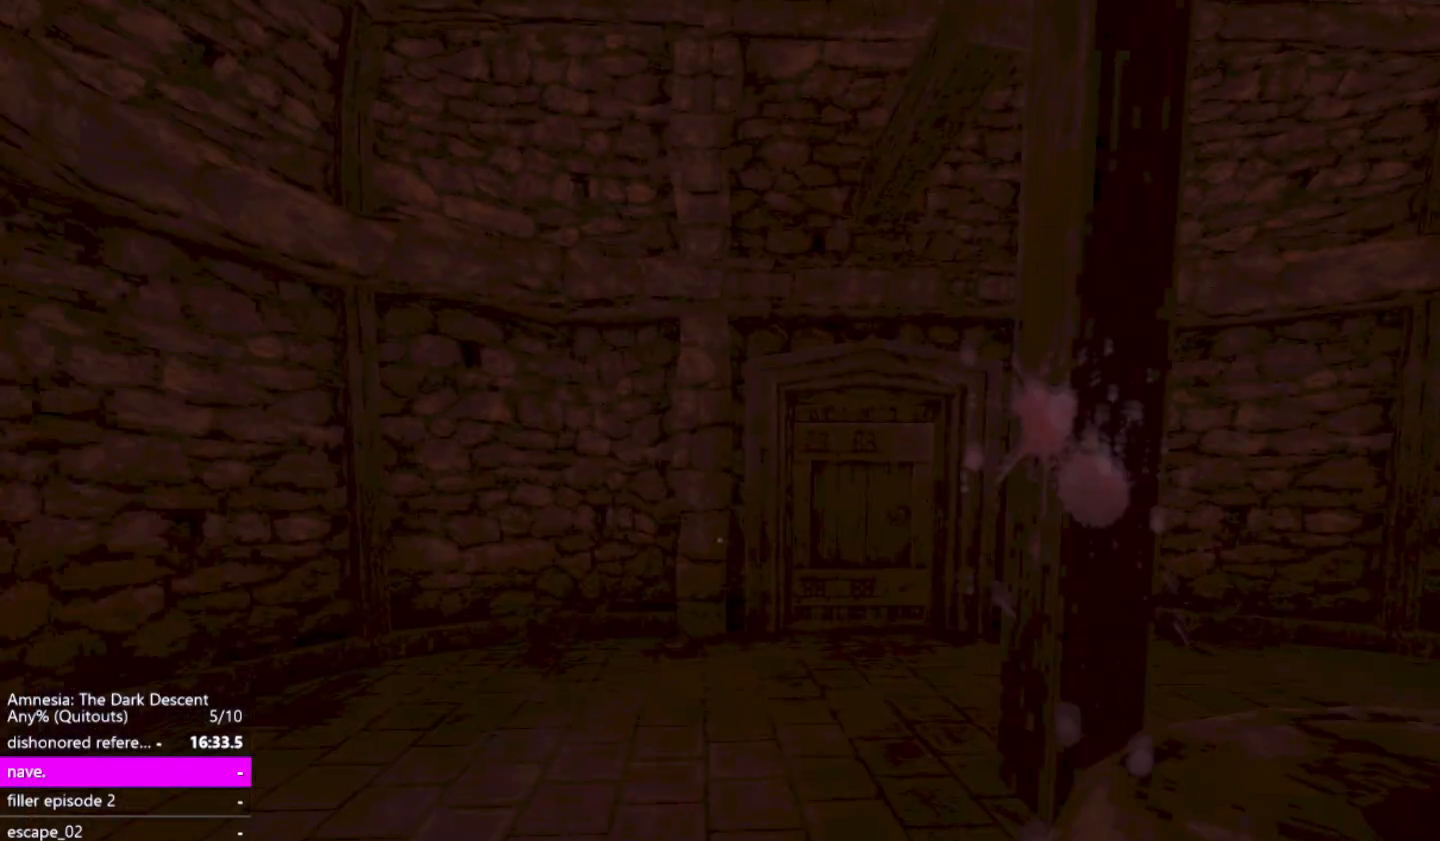
{"keys": ["shift", "w"], "mouse": [], "events": [[67, "shift", "up"], [167, "shift", "down"]]}
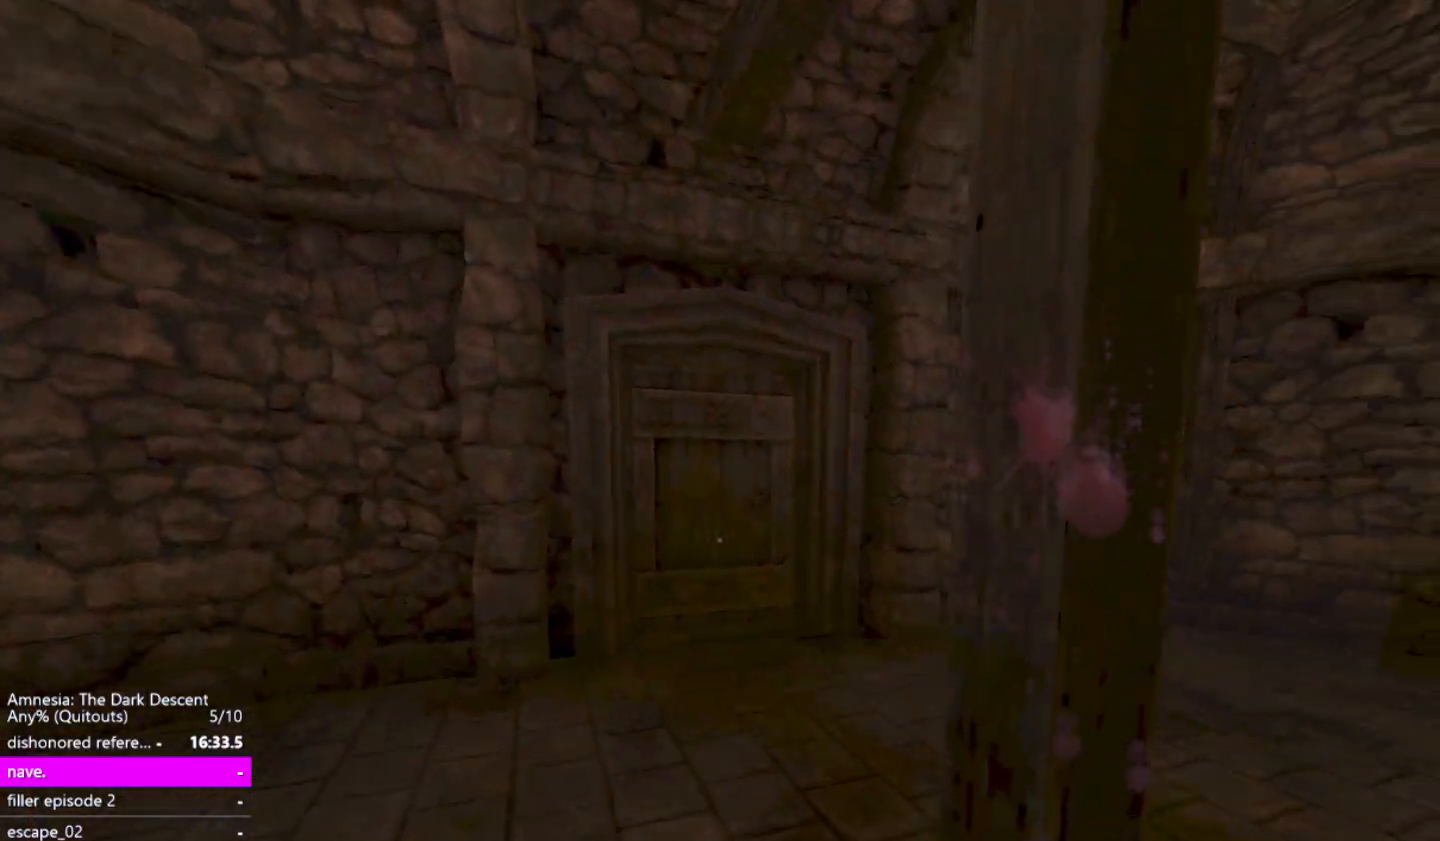
{"keys": ["d", "shift", "w"], "mouse": [], "events": [[367, "d", "down"]]}
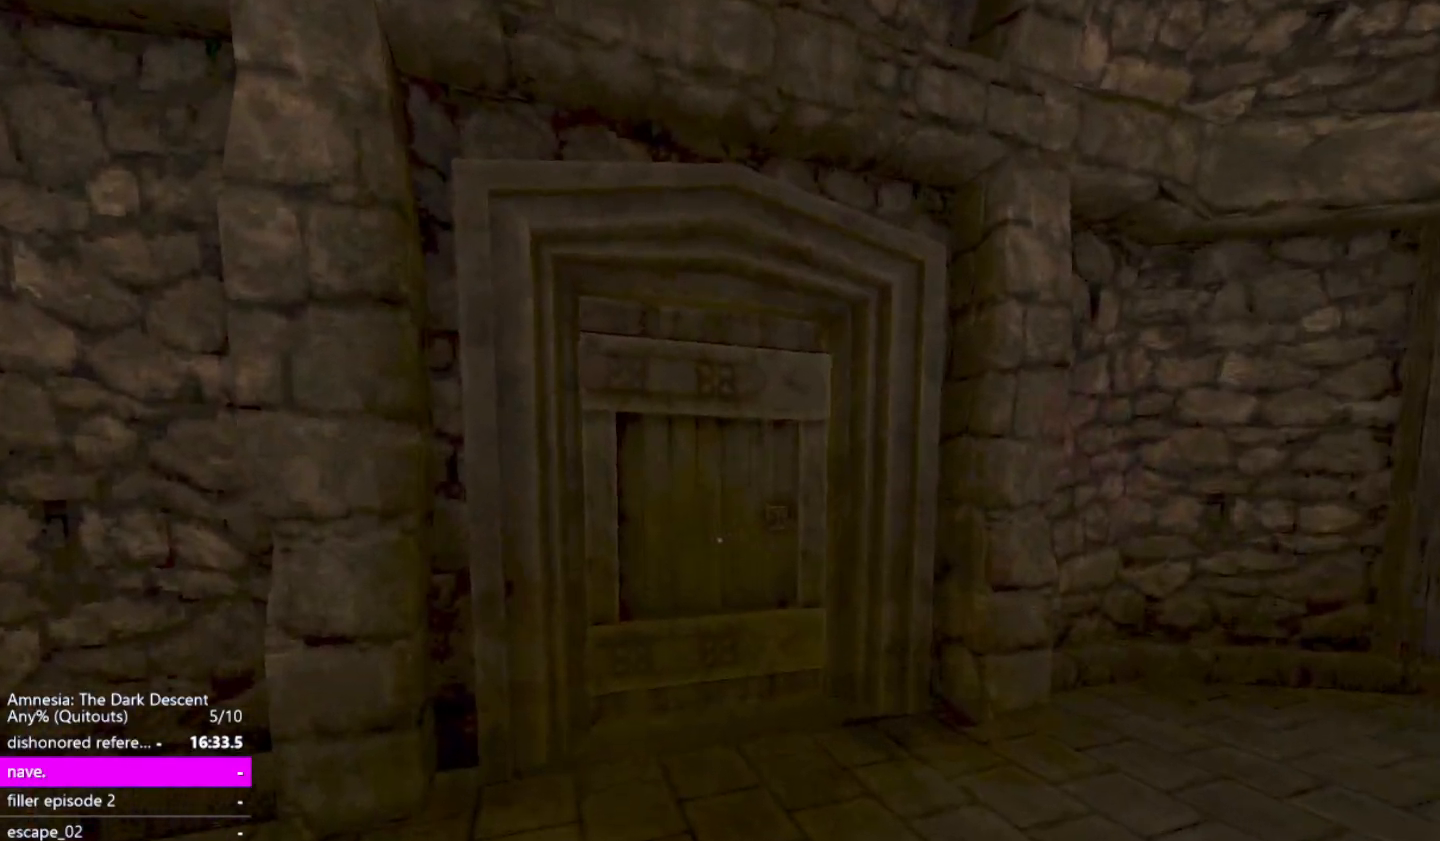
{"keys": ["d", "shift", "w"], "mouse": ["left"], "events": [[333, "mouse_left", "down"]]}
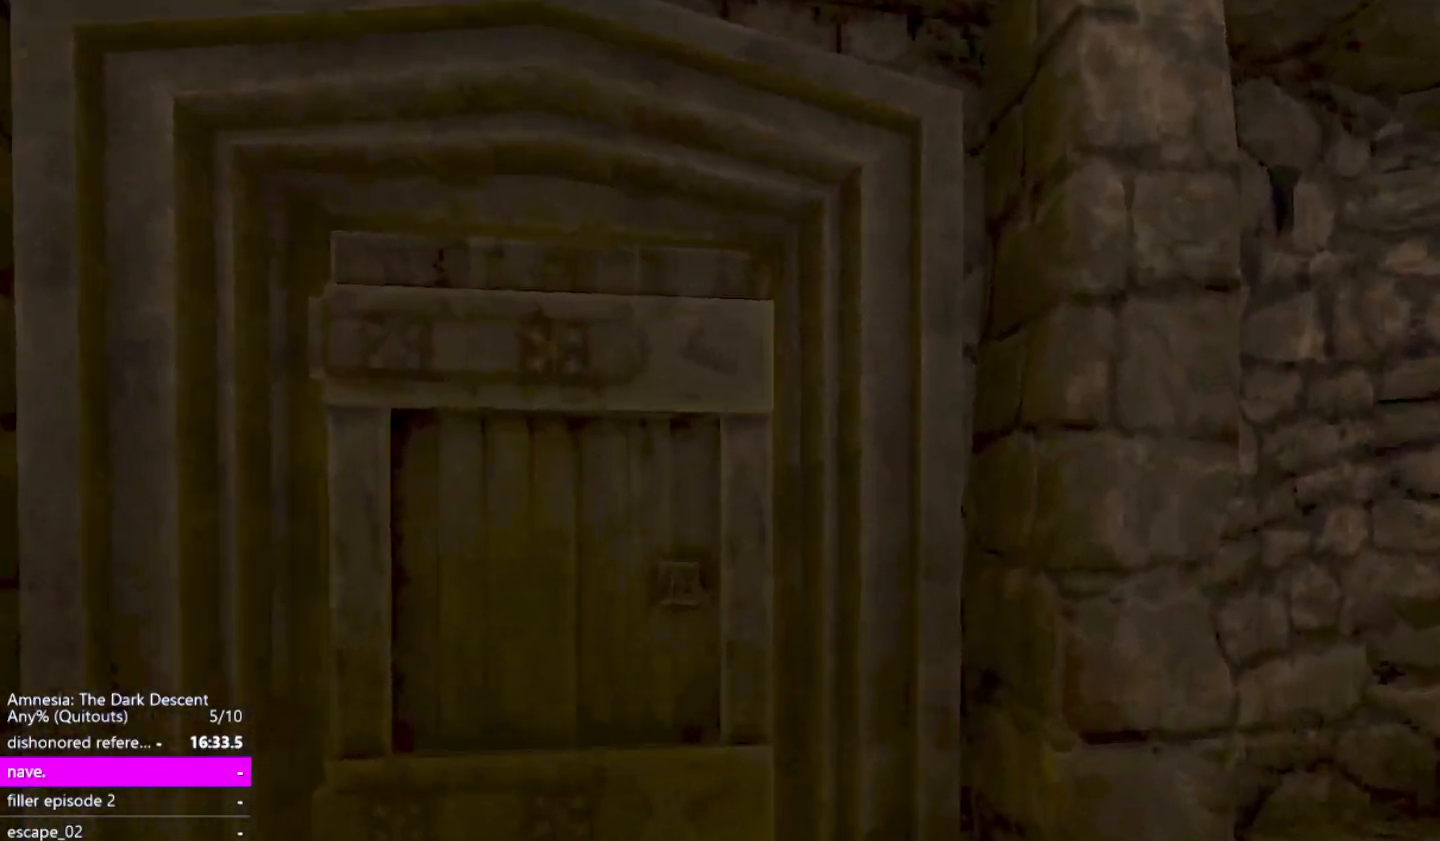
{"keys": ["a", "shift", "w"], "mouse": [], "events": [[67, "d", "up"], [217, "a", "down"], [317, "mouse_left", "up"]]}